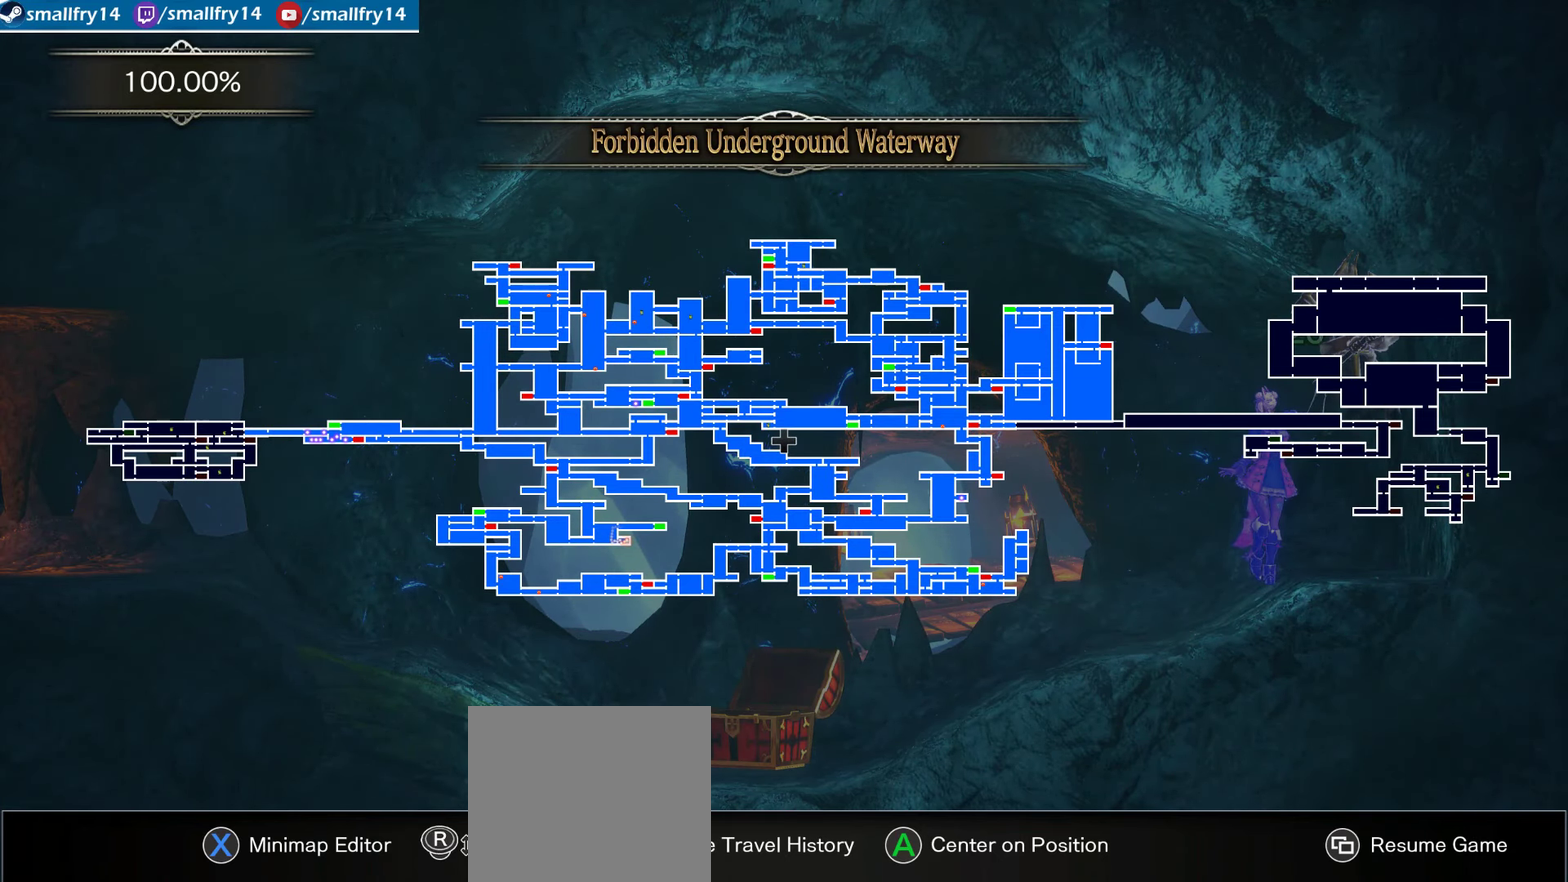
Gameplay with a controller (PlayStation layout); each line is a JSON object with the inputs held at the frame after it (dt_ms = milliseconds from this image to that frame). "events" lists button and stick changes between this image and that frame as [ms after this image, input, new state], when the widget could be followed in between. Not read: L1.
{"dt_ms": 666, "buttons": [], "left_stick": "left", "right_stick": "center", "events": [[33, "SELECT", "down"], [133, "SELECT", "up"], [350, "left_stick", "left"]]}
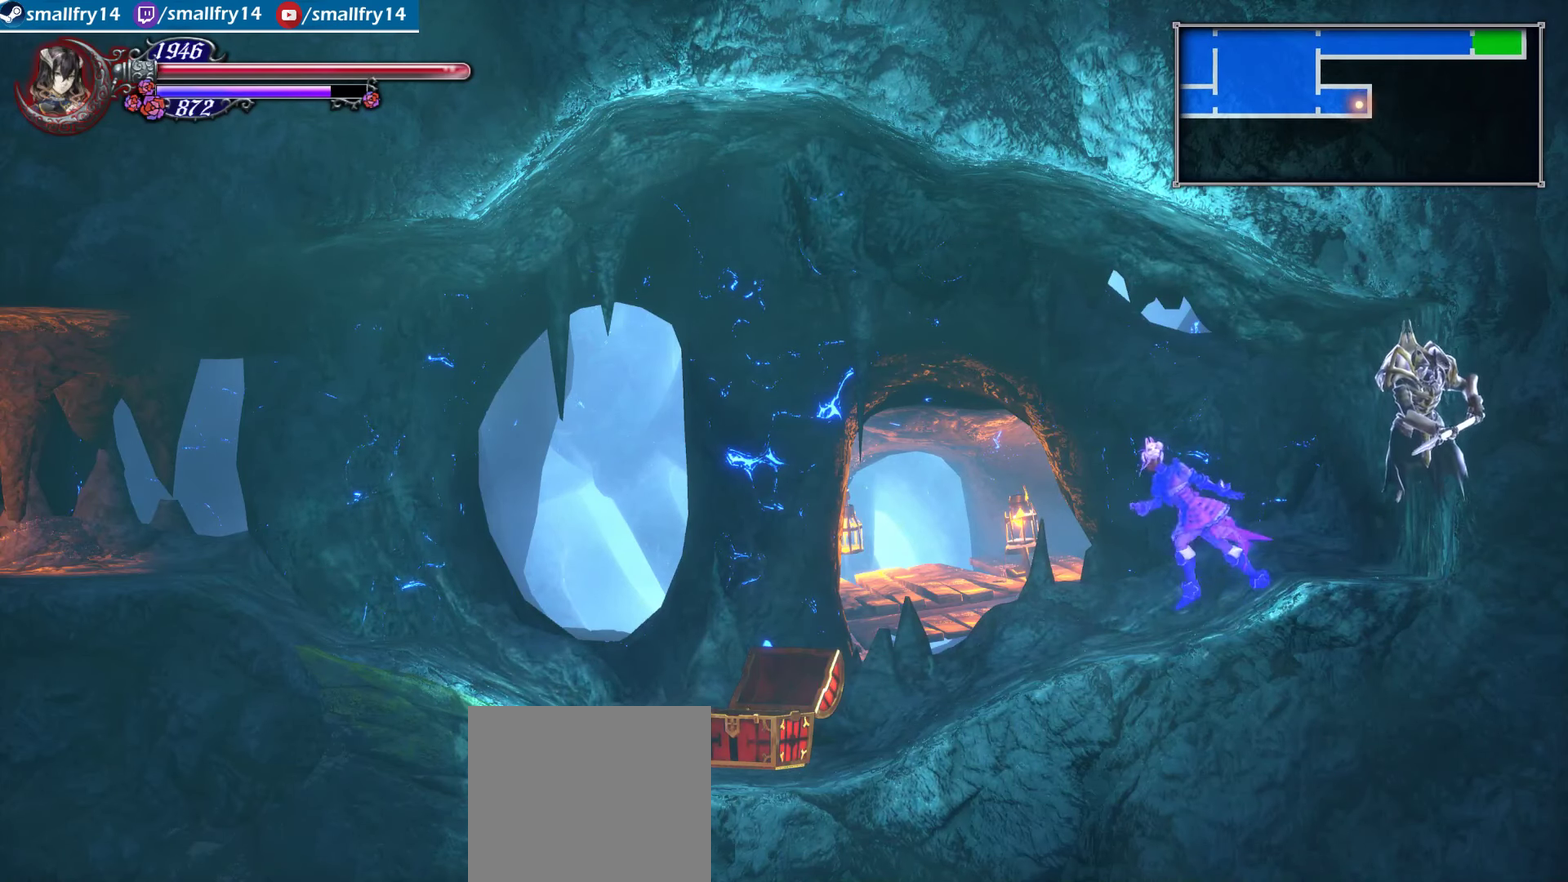
{"dt_ms": 334, "buttons": ["CROSS"], "left_stick": "left", "right_stick": "center", "events": [[317, "CROSS", "down"]]}
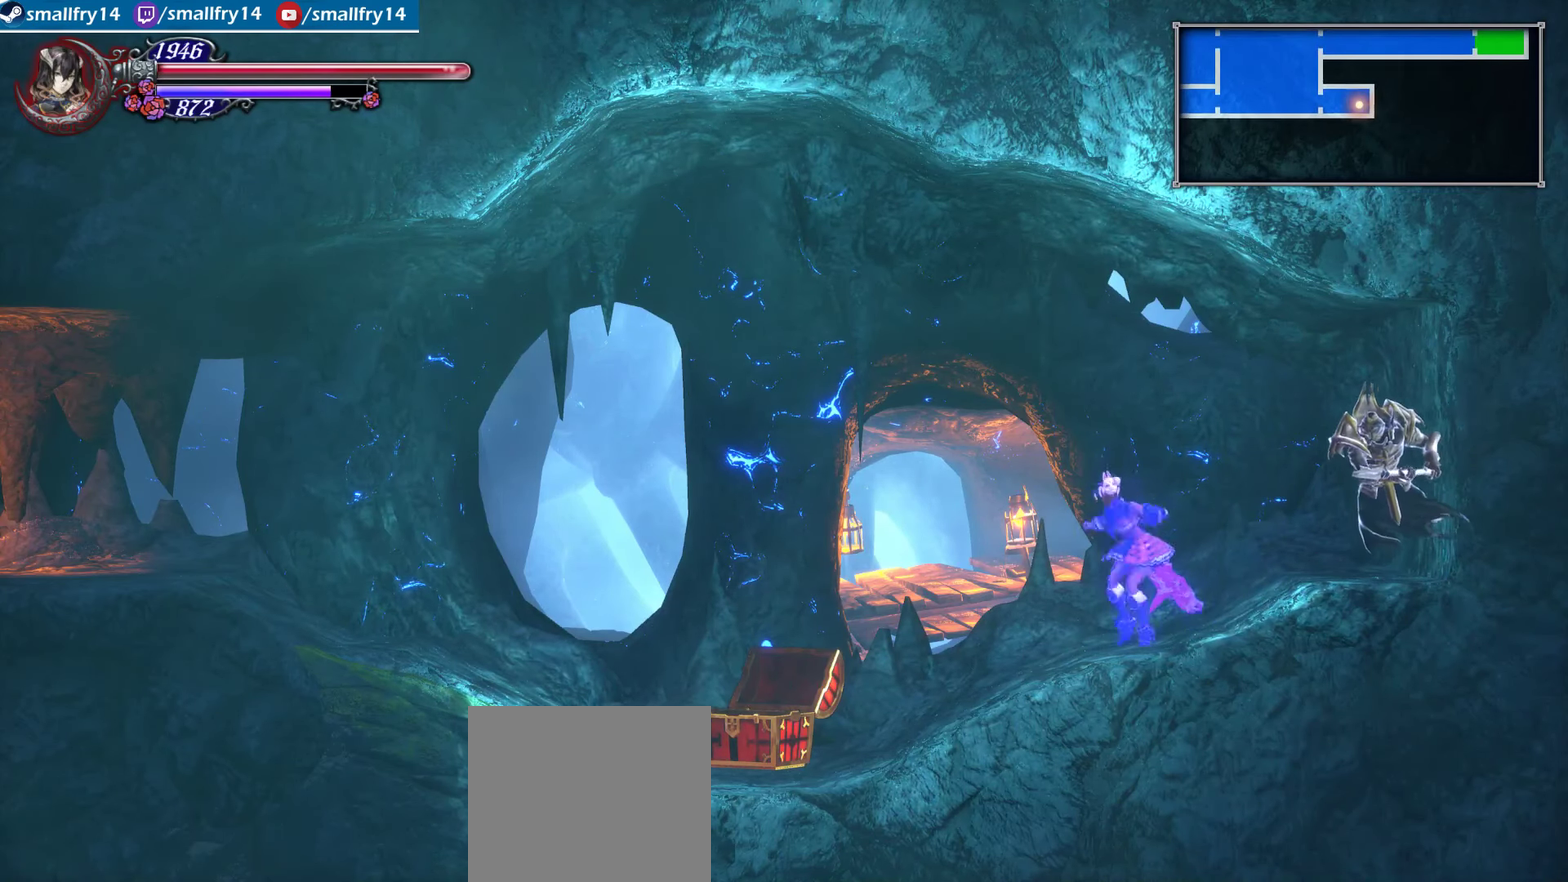
{"dt_ms": 366, "buttons": [], "left_stick": "left", "right_stick": "center"}
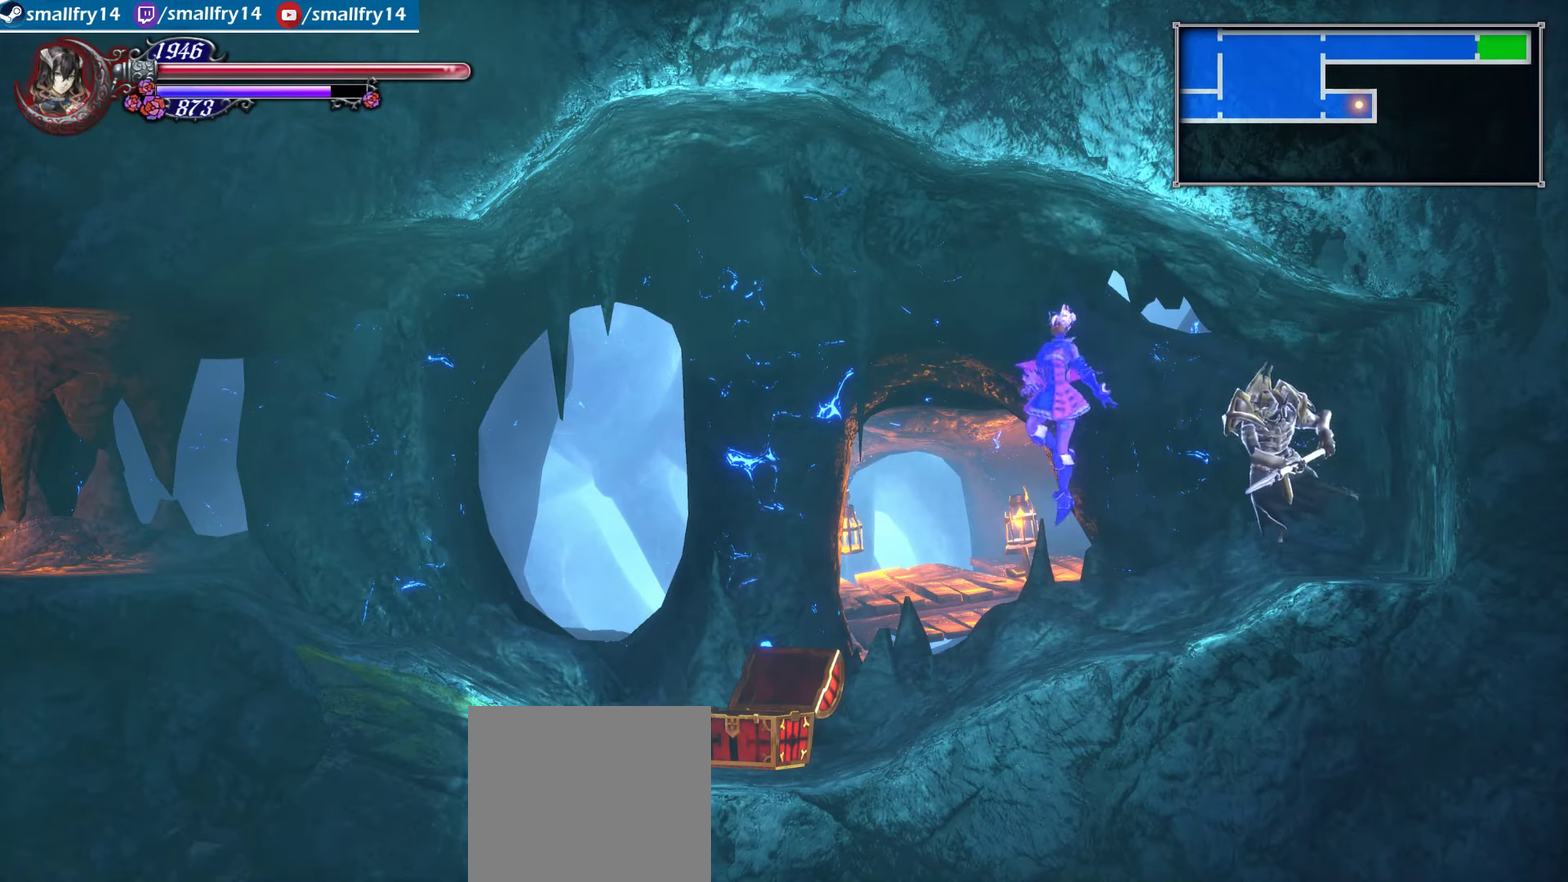
{"dt_ms": 633, "buttons": [], "left_stick": "left", "right_stick": "center"}
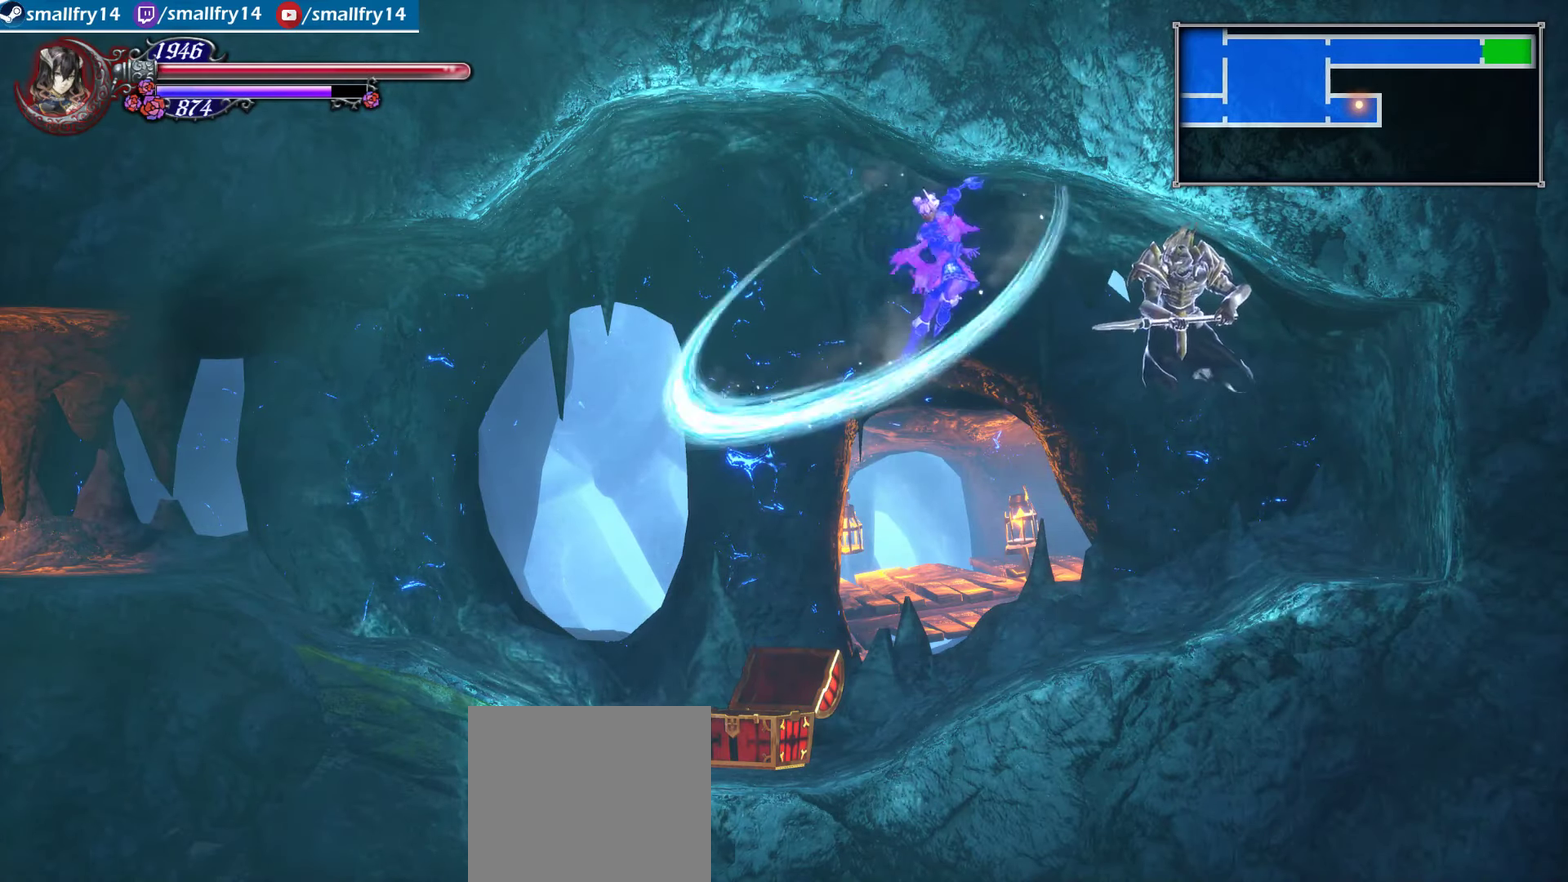
{"dt_ms": 267, "buttons": [], "left_stick": "left", "right_stick": "center", "events": []}
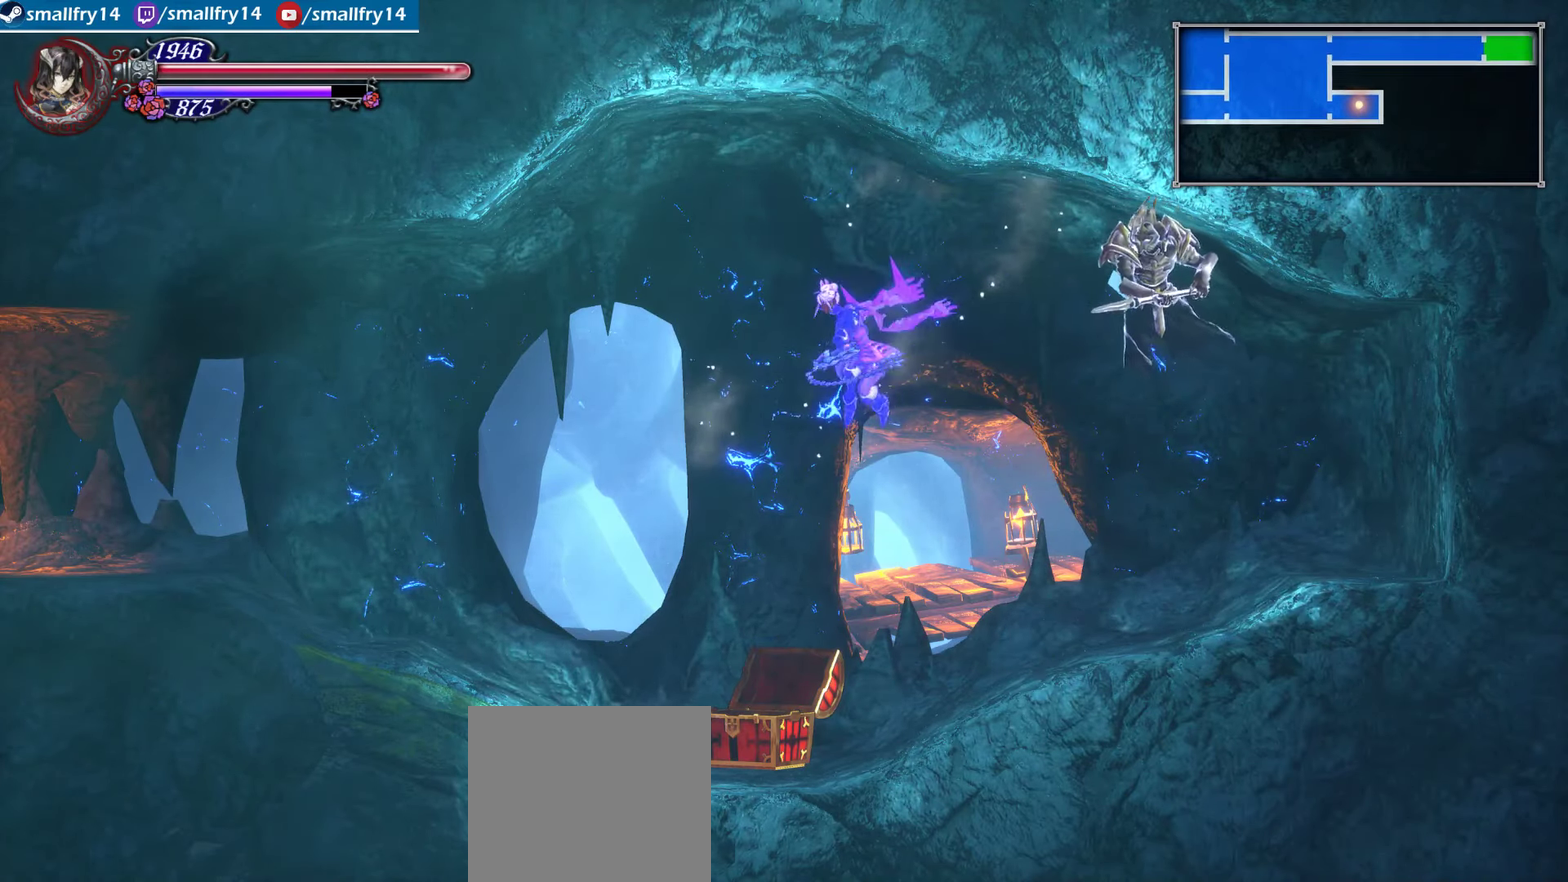
{"dt_ms": 733, "buttons": ["CROSS"], "left_stick": "left", "right_stick": "center", "events": [[483, "CROSS", "down"], [616, "CROSS", "up"], [683, "CROSS", "down"]]}
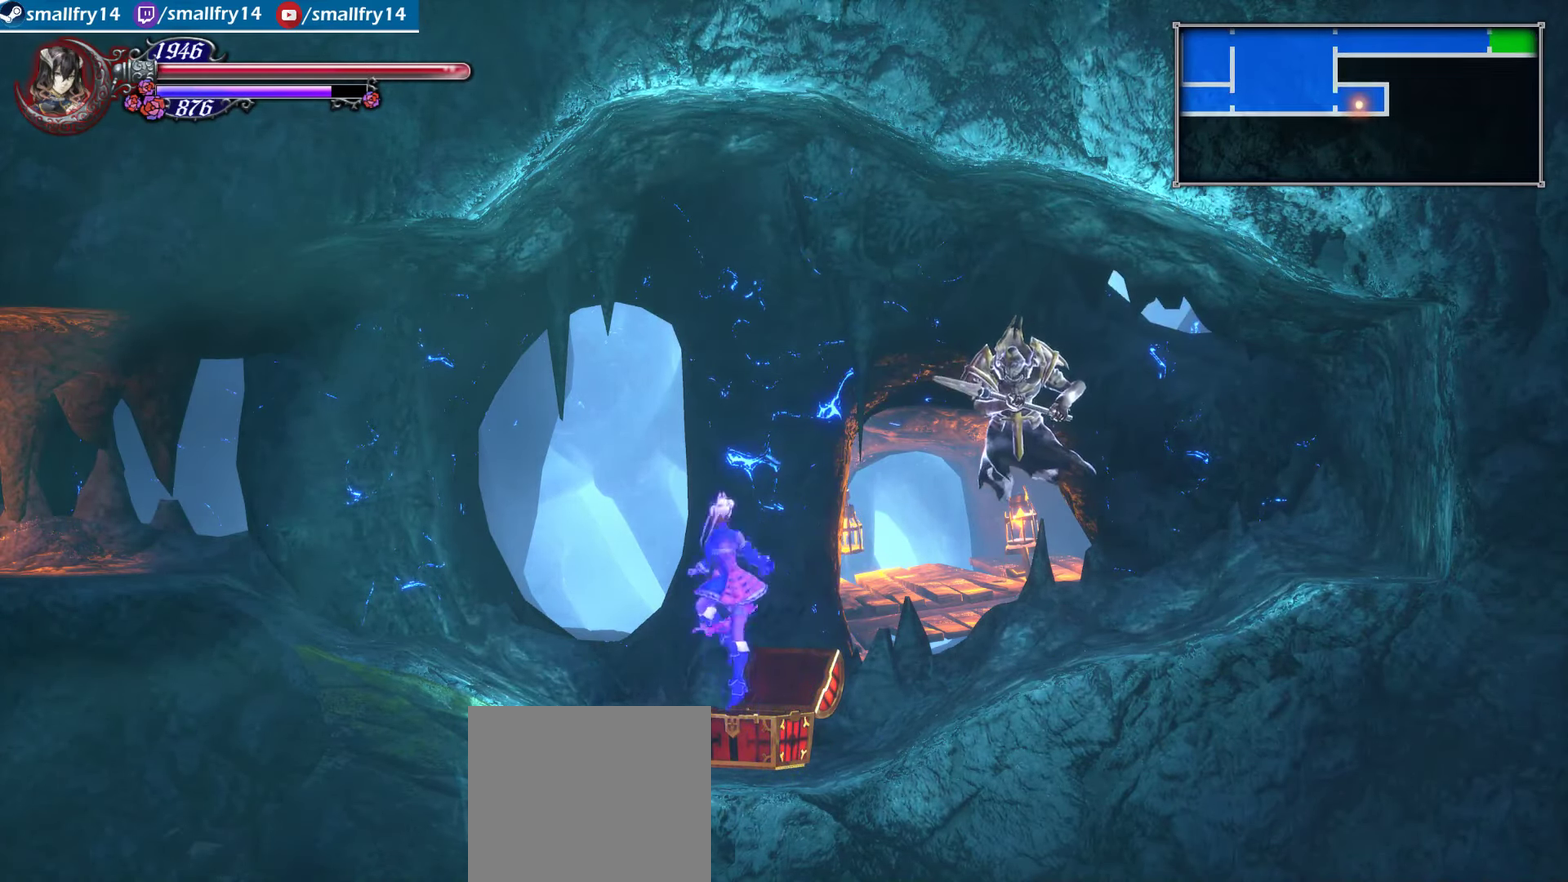
{"dt_ms": 567, "buttons": ["CROSS"], "left_stick": "left", "right_stick": "center", "events": [[100, "CROSS", "up"], [150, "CROSS", "down"], [283, "CROSS", "up"], [383, "CROSS", "down"], [467, "CROSS", "up"], [550, "CROSS", "down"]]}
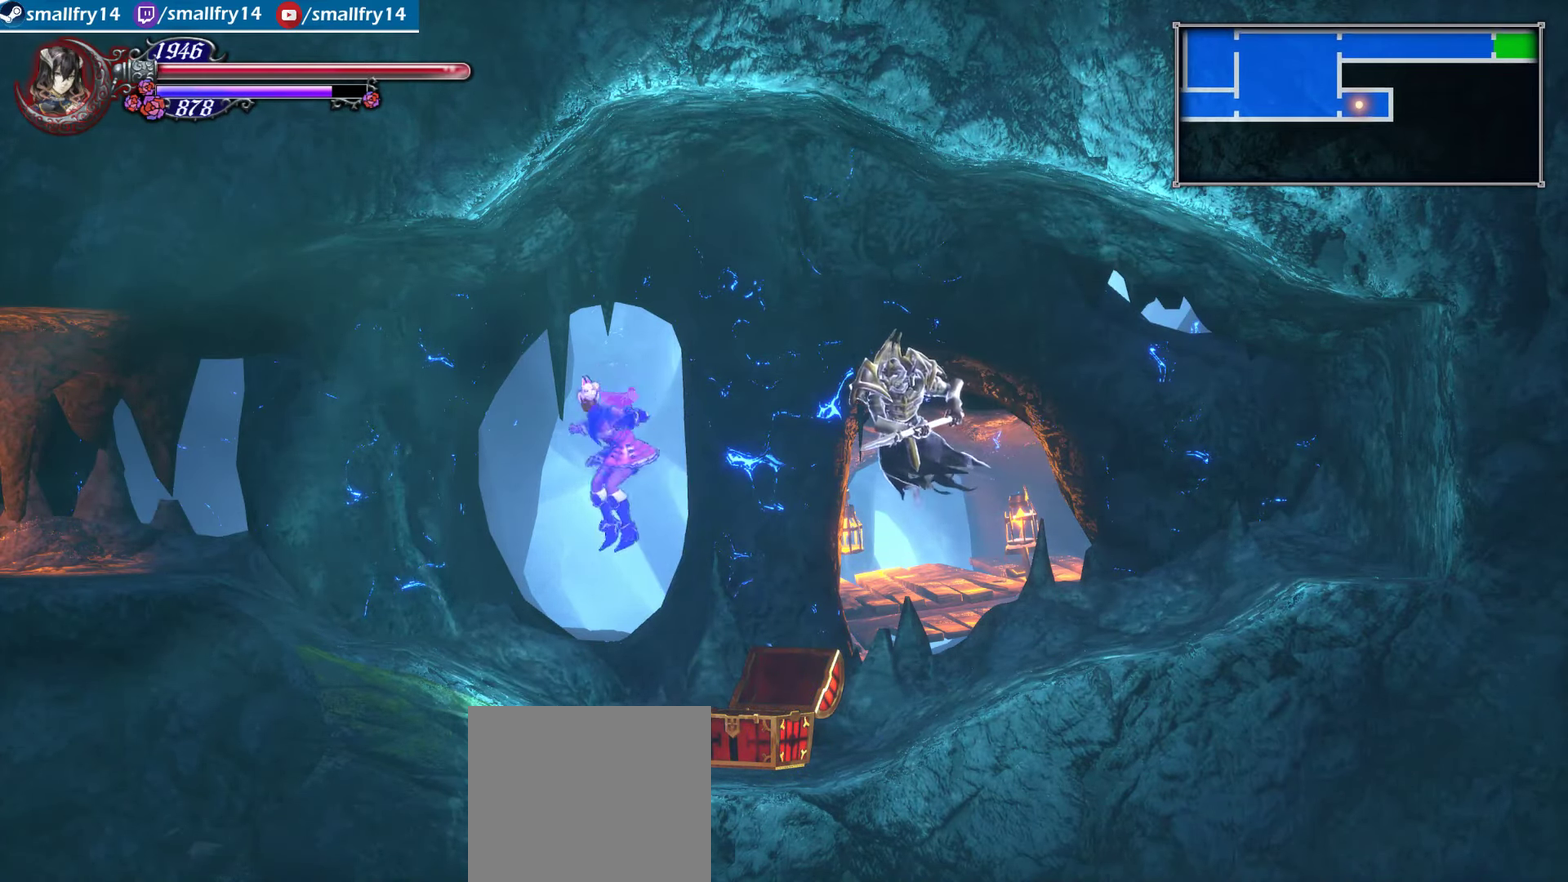
{"dt_ms": 400, "buttons": ["CROSS"], "left_stick": "left", "right_stick": "center", "events": [[83, "CROSS", "up"], [183, "CROSS", "down"], [283, "CROSS", "up"], [383, "CROSS", "down"]]}
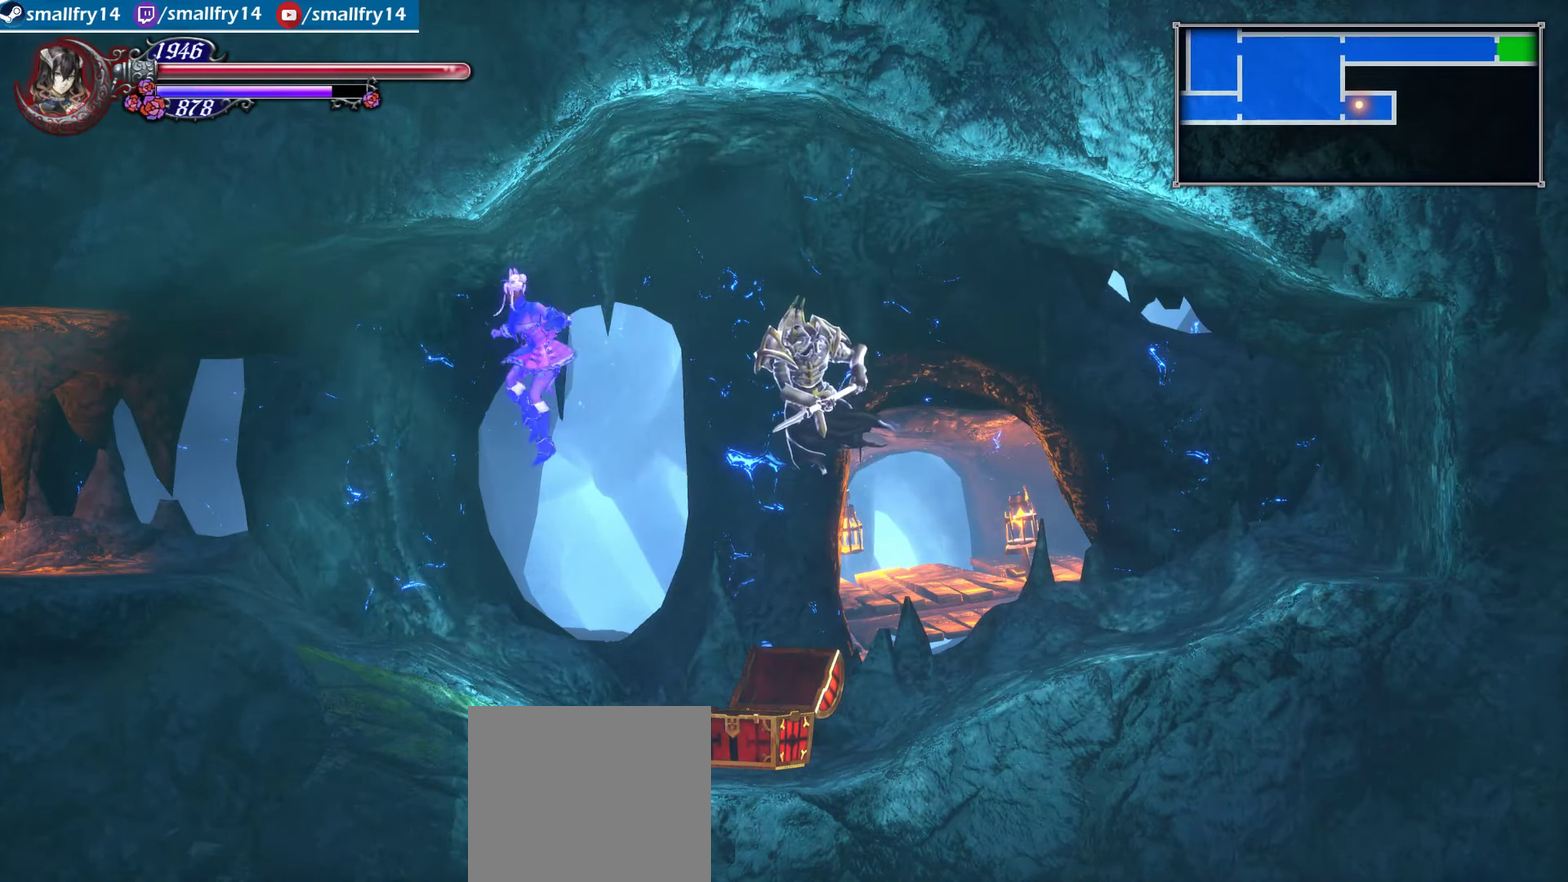
{"dt_ms": 533, "buttons": [], "left_stick": "left", "right_stick": "center", "events": [[66, "CROSS", "up"]]}
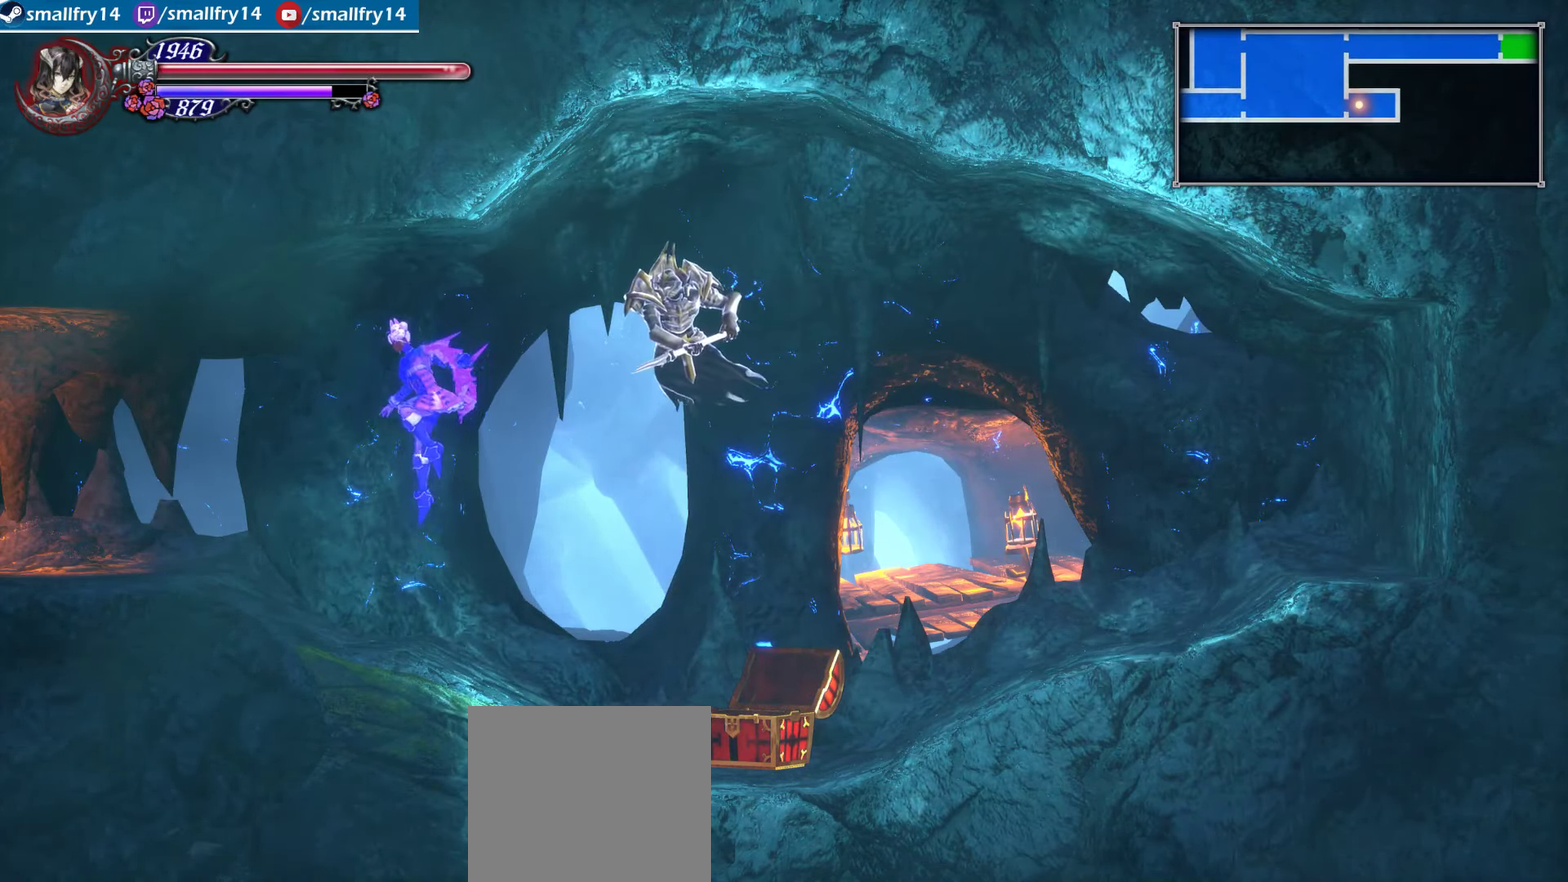
{"dt_ms": 667, "buttons": [], "left_stick": "left", "right_stick": "center", "events": [[200, "CROSS", "down"], [333, "CROSS", "up"]]}
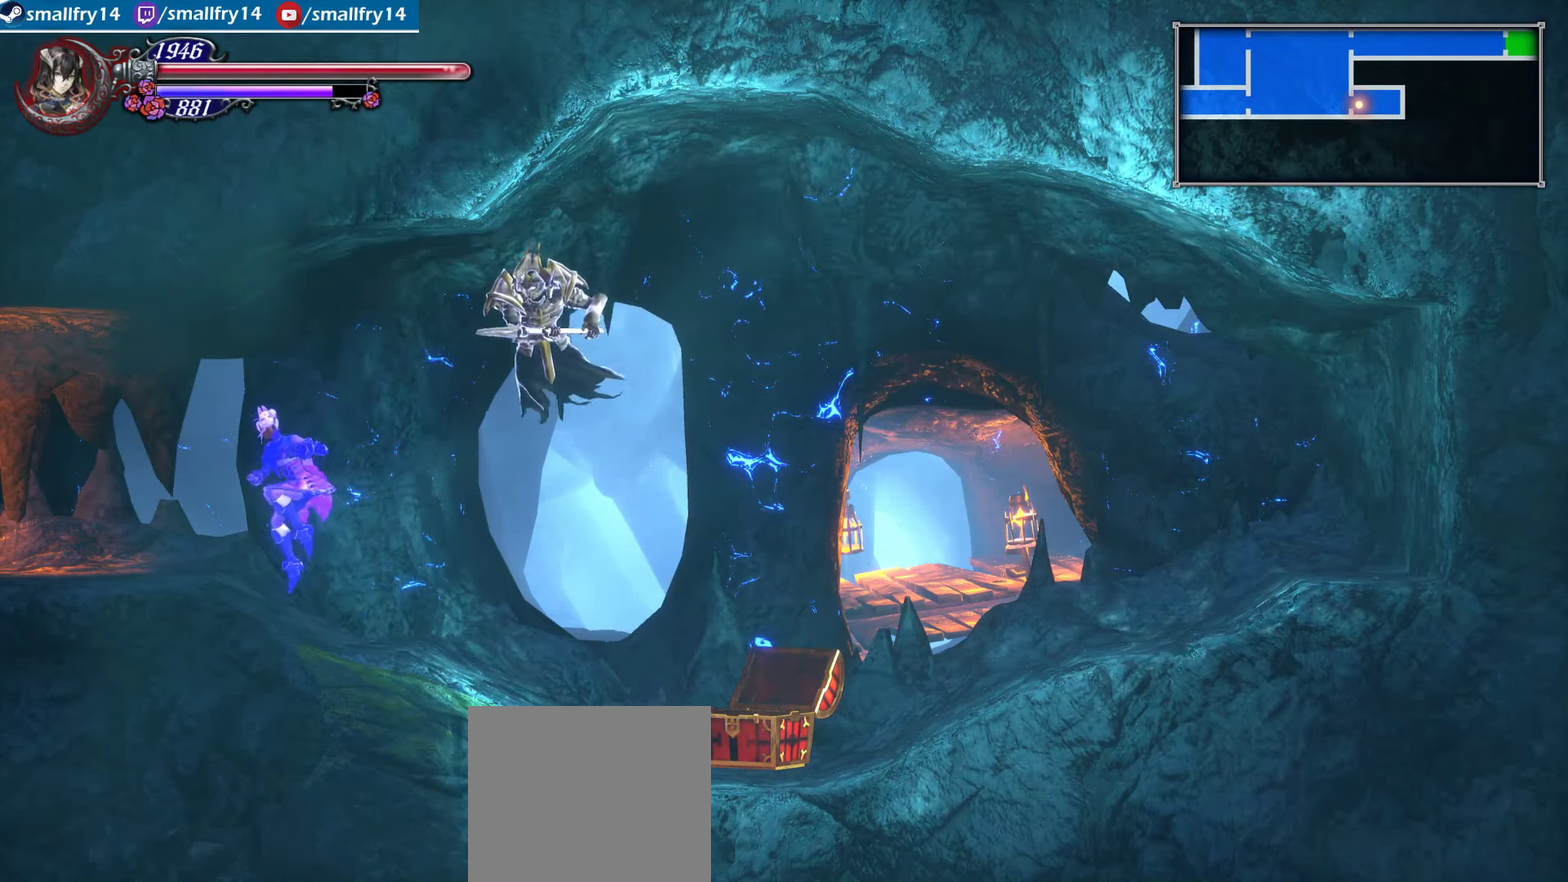
{"dt_ms": 333, "buttons": [], "left_stick": "left", "right_stick": "center", "events": [[150, "CROSS", "down"], [283, "CROSS", "up"]]}
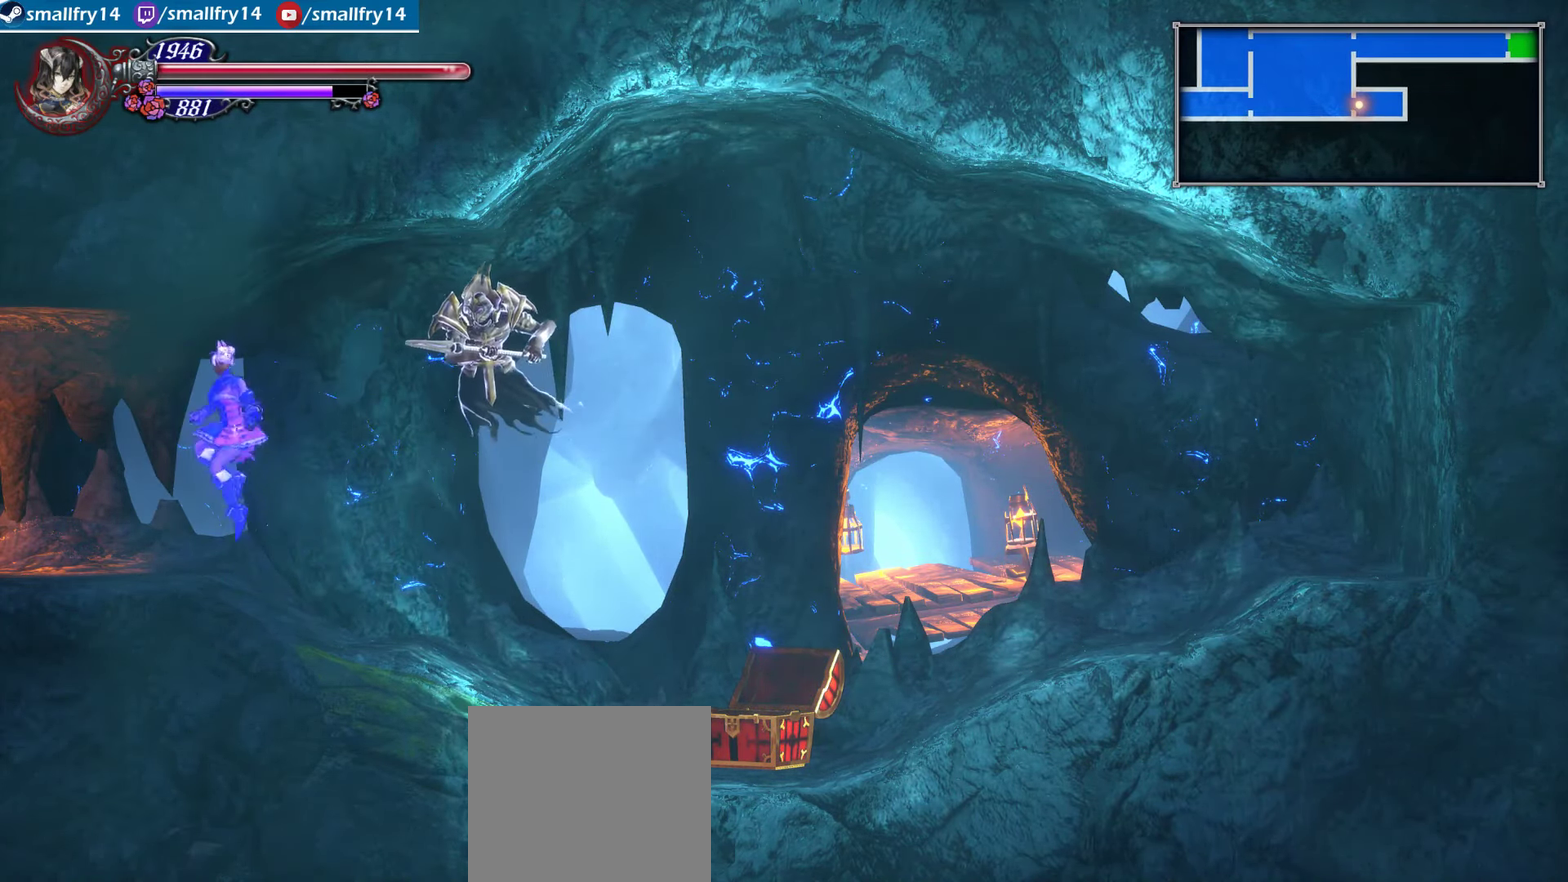
{"dt_ms": 467, "buttons": ["R1"], "left_stick": "left", "right_stick": "center", "events": [[233, "R1", "down"]]}
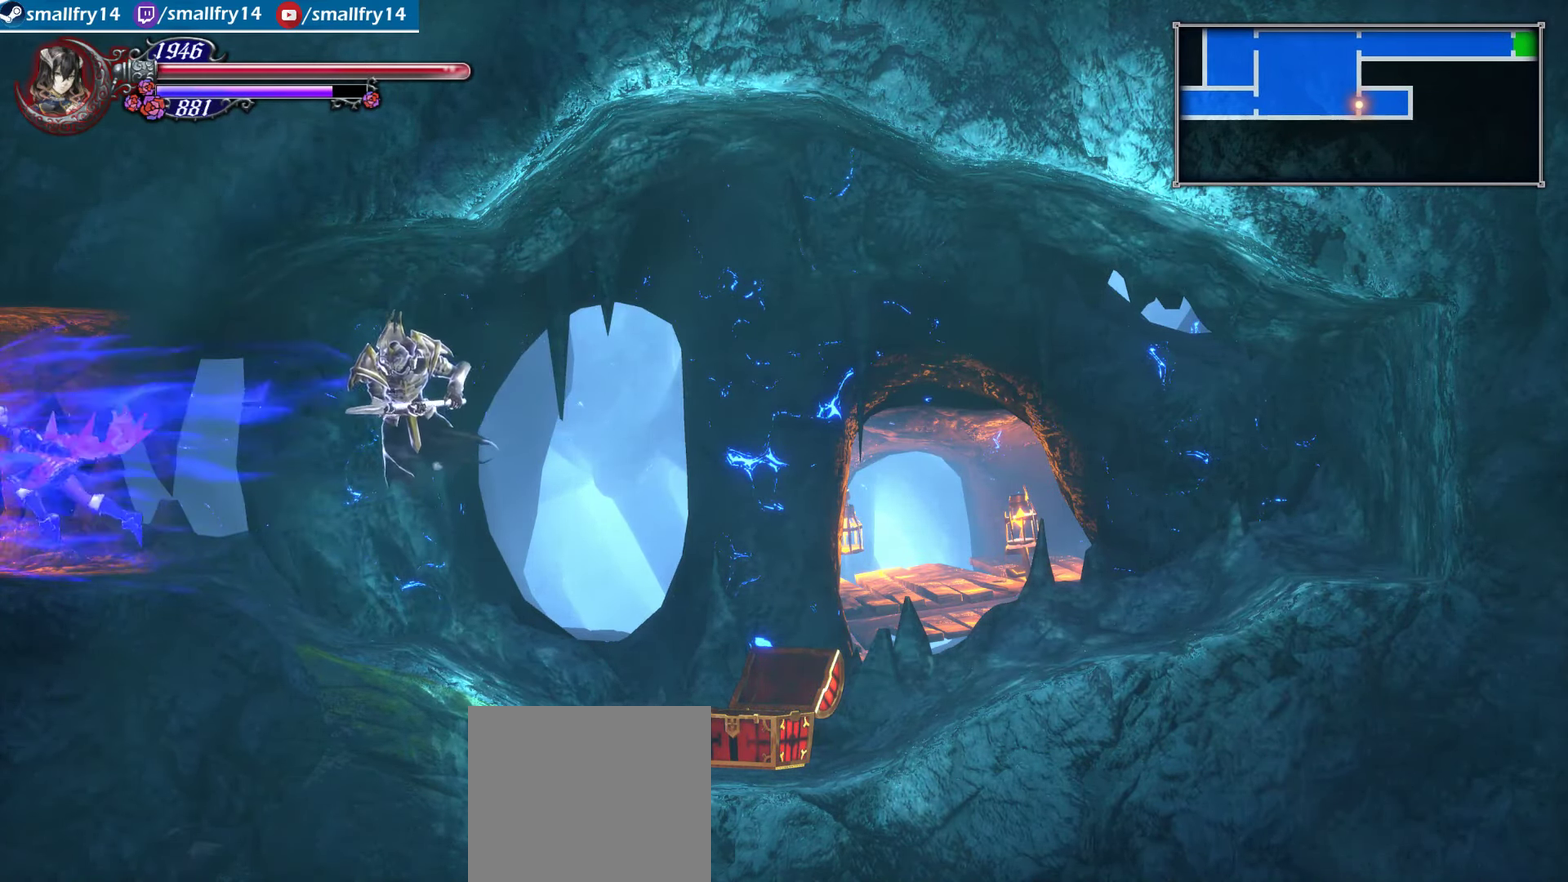
{"dt_ms": 400, "buttons": ["R1"], "left_stick": "left", "right_stick": "center", "events": [[250, "R1", "up"], [400, "R1", "down"]]}
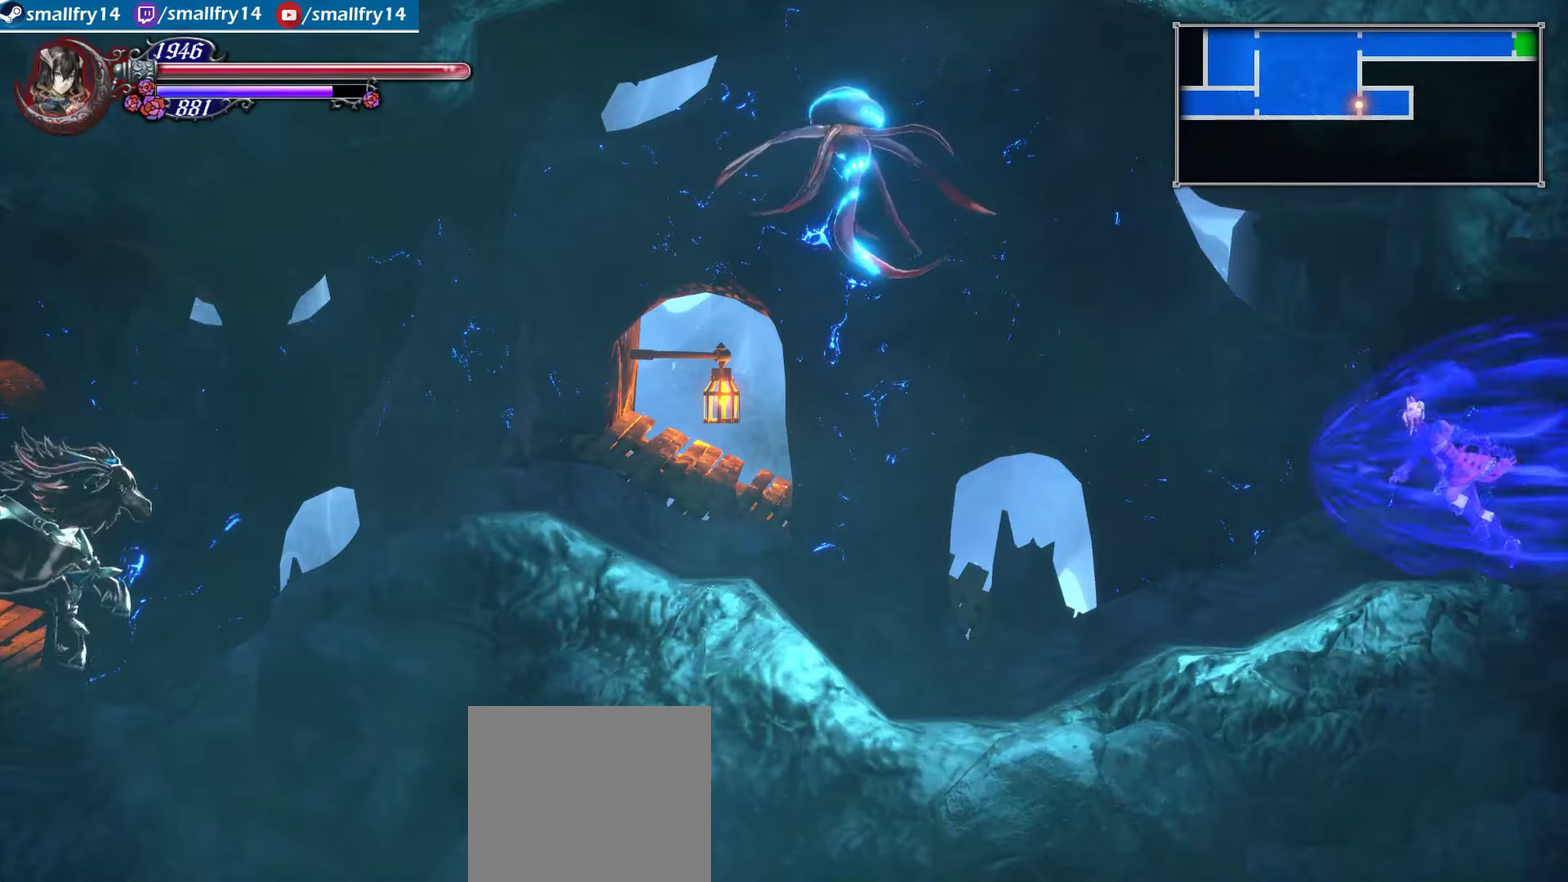
{"dt_ms": 800, "buttons": ["CROSS", "R1"], "left_stick": "center", "right_stick": "center", "events": [[383, "CROSS", "down"], [417, "SQUARE", "down"], [567, "SQUARE", "up"], [650, "SQUARE", "down"], [683, "left_stick", "up-left"], [733, "left_stick", "center"], [767, "SQUARE", "up"]]}
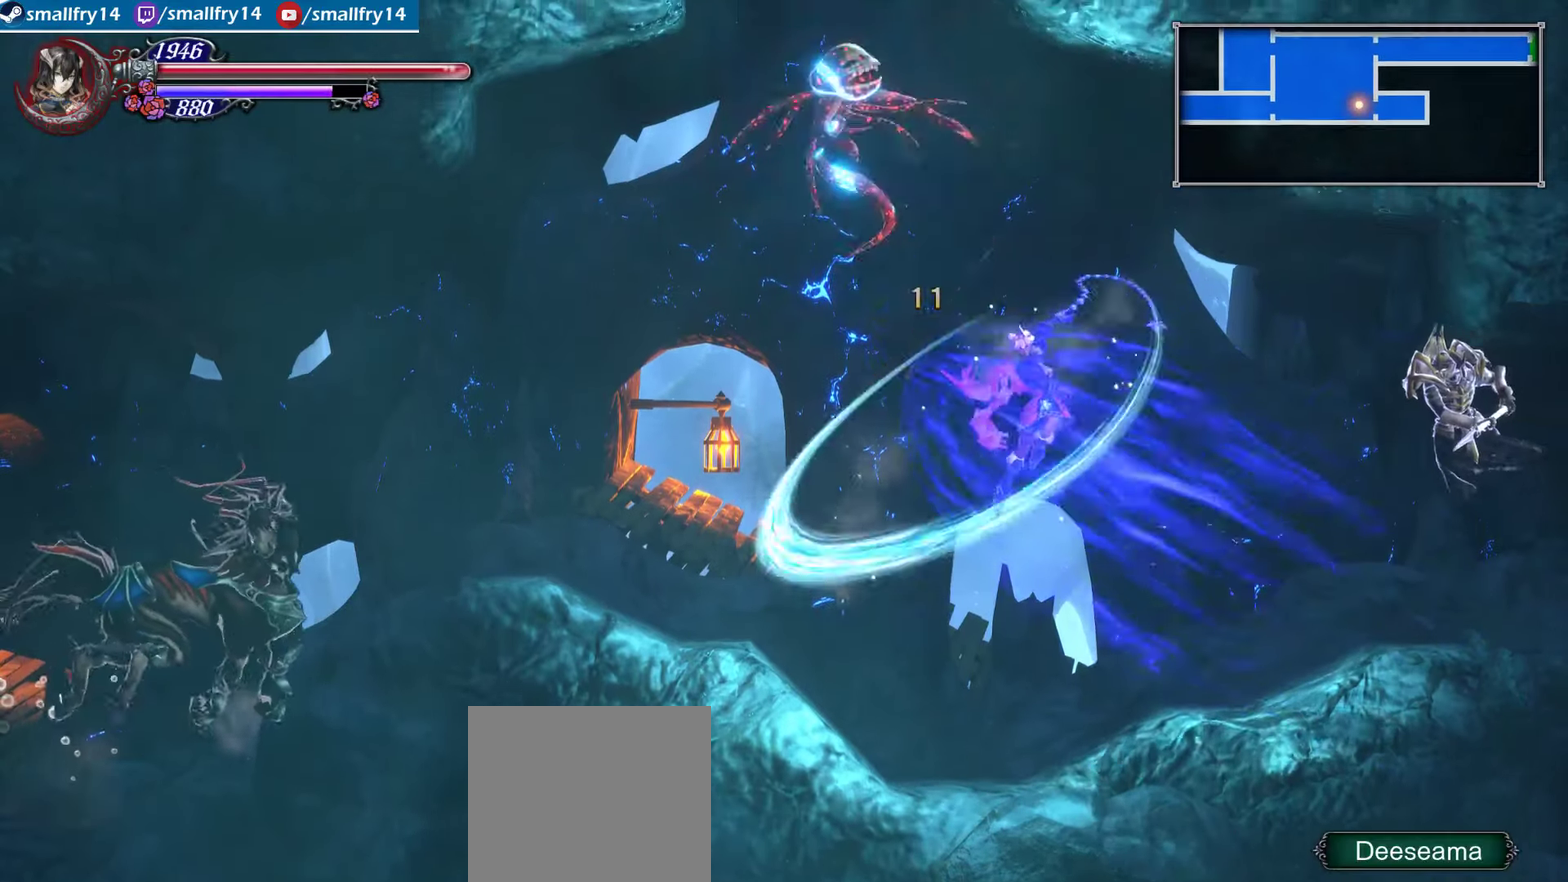
{"dt_ms": 400, "buttons": ["CROSS", "R1"], "left_stick": "up-left", "right_stick": "center", "events": [[33, "left_stick", "up-left"], [50, "SQUARE", "down"], [167, "SQUARE", "up"], [233, "SQUARE", "down"], [367, "SQUARE", "up"]]}
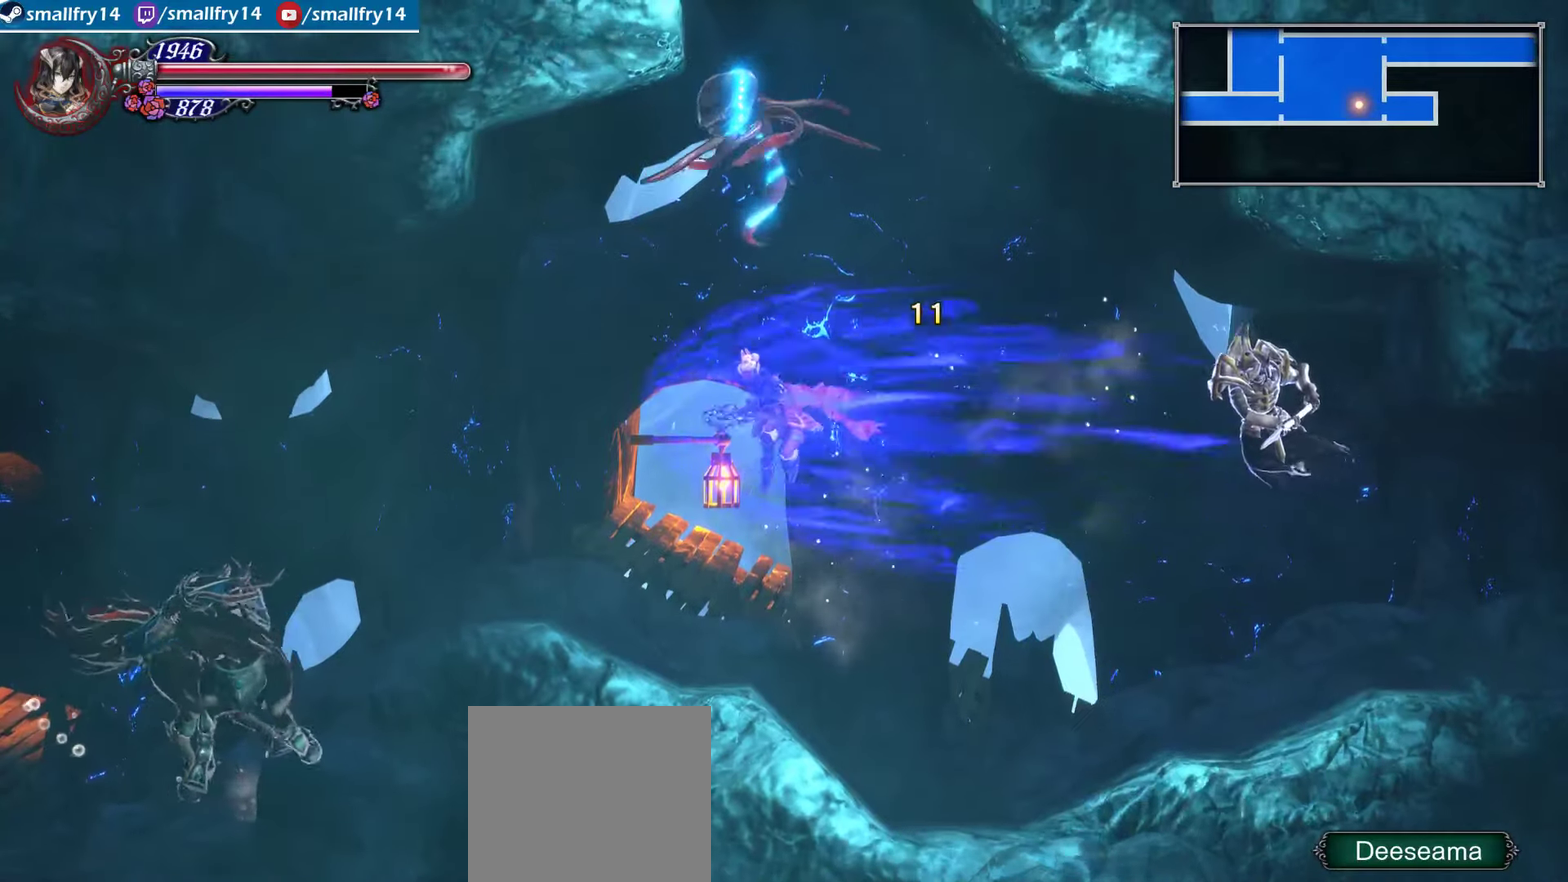
{"dt_ms": 500, "buttons": [], "left_stick": "up-right", "right_stick": "center", "events": [[33, "SQUARE", "down"], [33, "left_stick", "up"], [183, "SQUARE", "up"], [183, "left_stick", "up-right"], [200, "CROSS", "up"], [317, "R1", "up"]]}
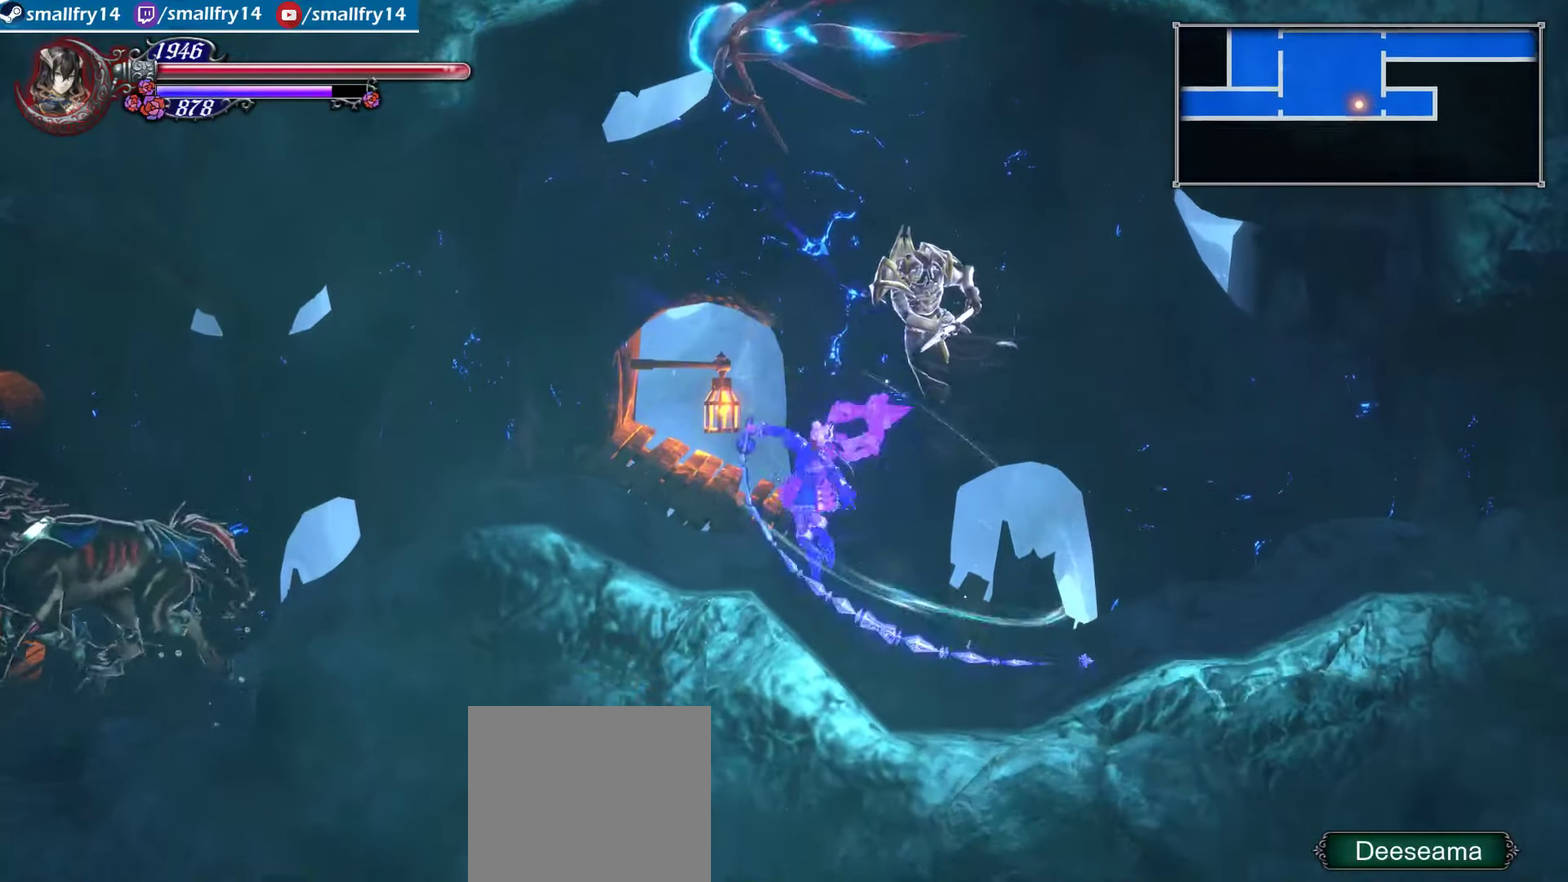
{"dt_ms": 433, "buttons": ["CROSS"], "left_stick": "up-right", "right_stick": "center"}
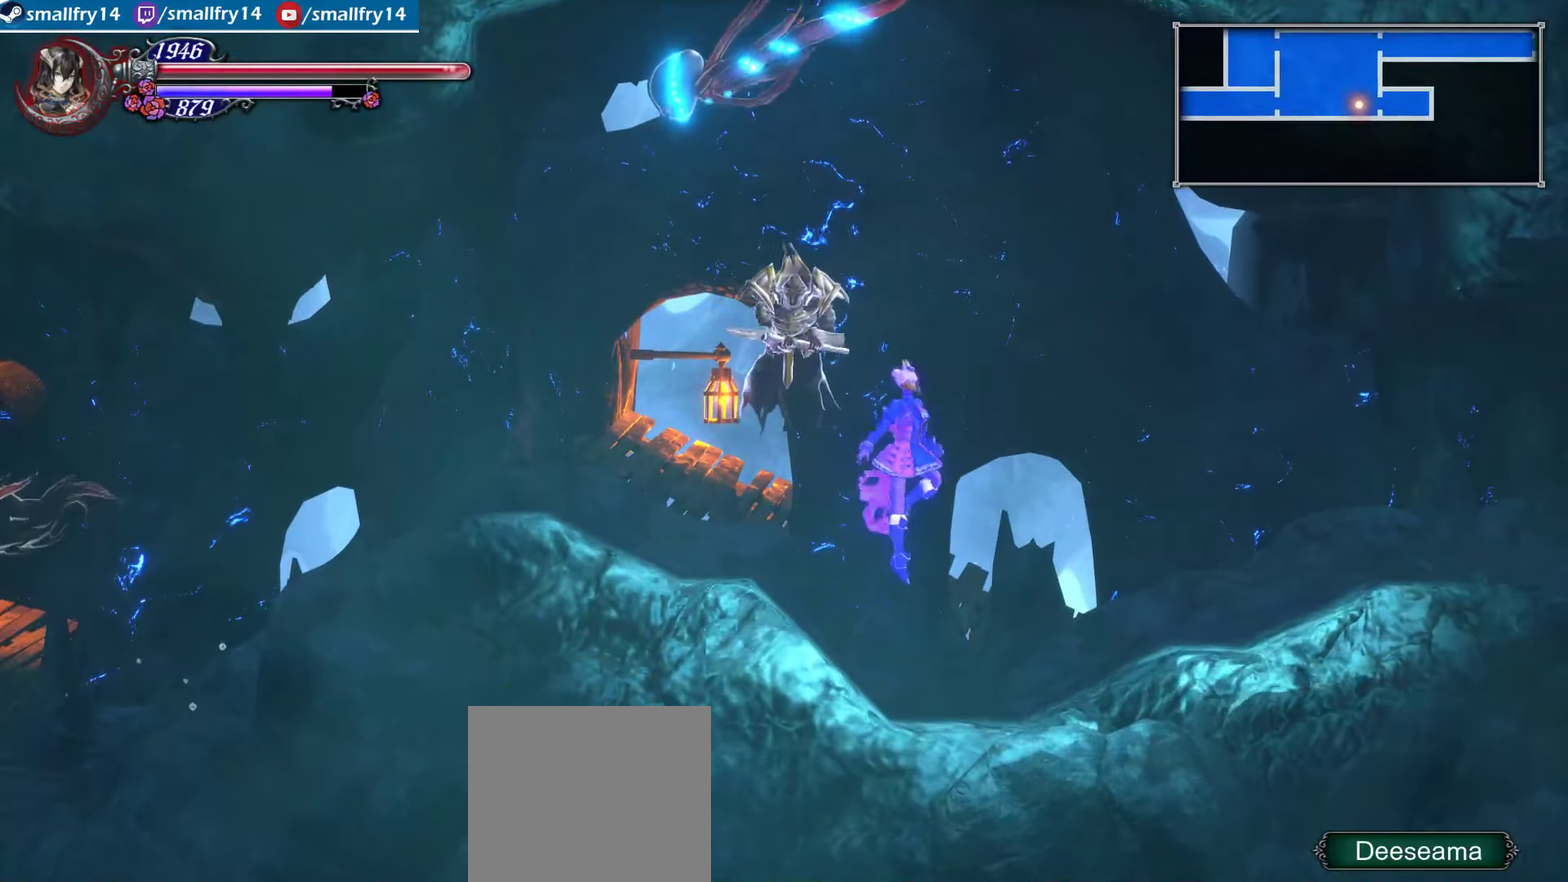
{"dt_ms": 367, "buttons": ["CROSS"], "left_stick": "up-right", "right_stick": "center"}
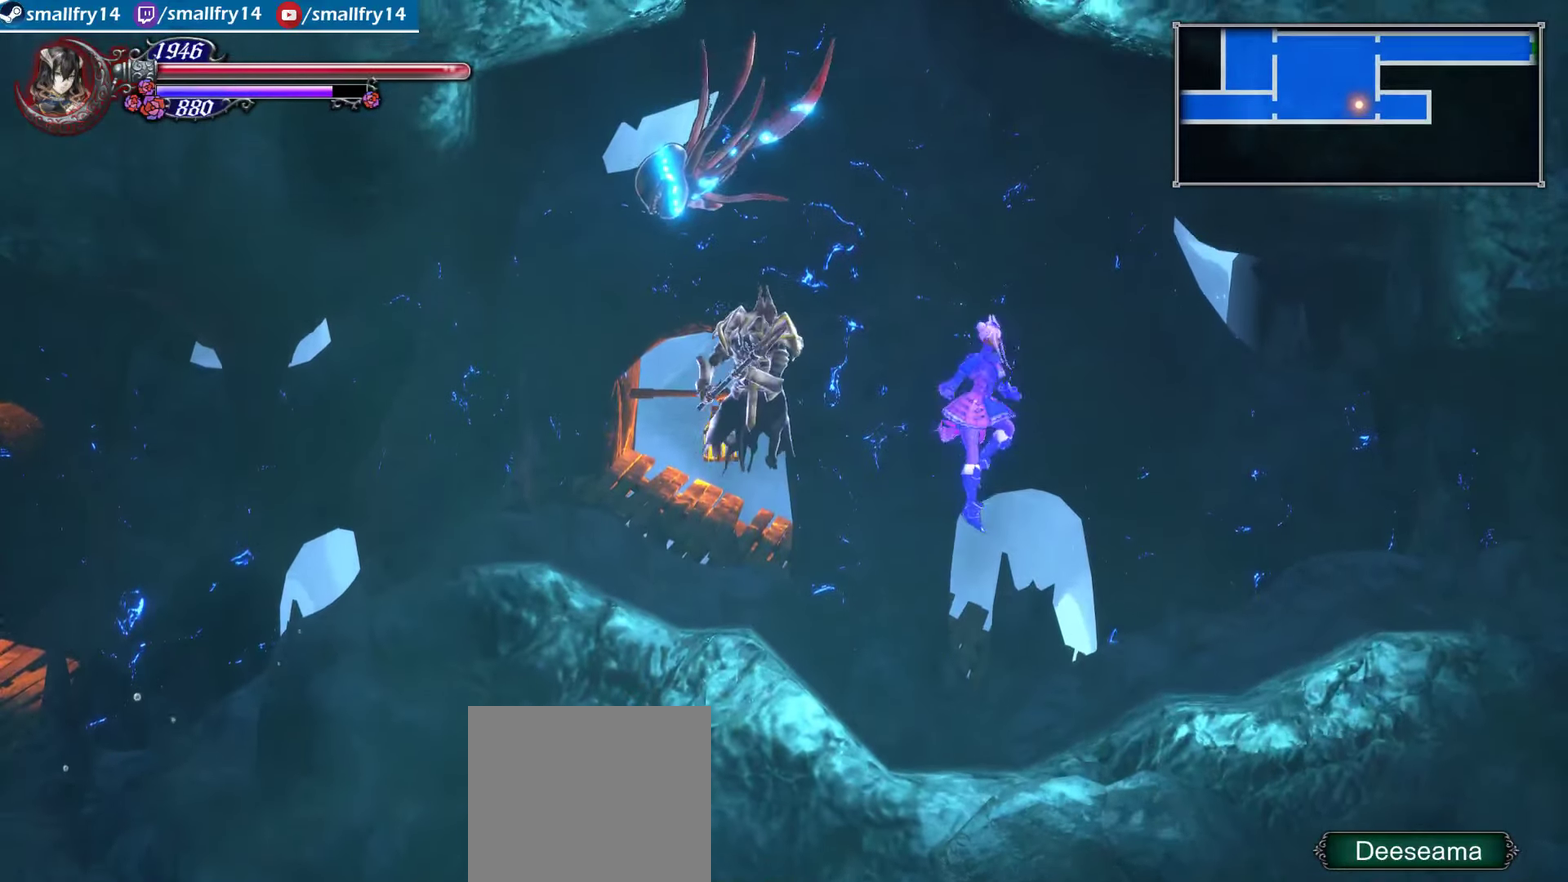
{"dt_ms": 400, "buttons": ["CROSS"], "left_stick": "up", "right_stick": "center", "events": [[50, "left_stick", "up"], [100, "CROSS", "up"], [150, "CROSS", "down"], [283, "CROSS", "up"], [350, "CROSS", "down"]]}
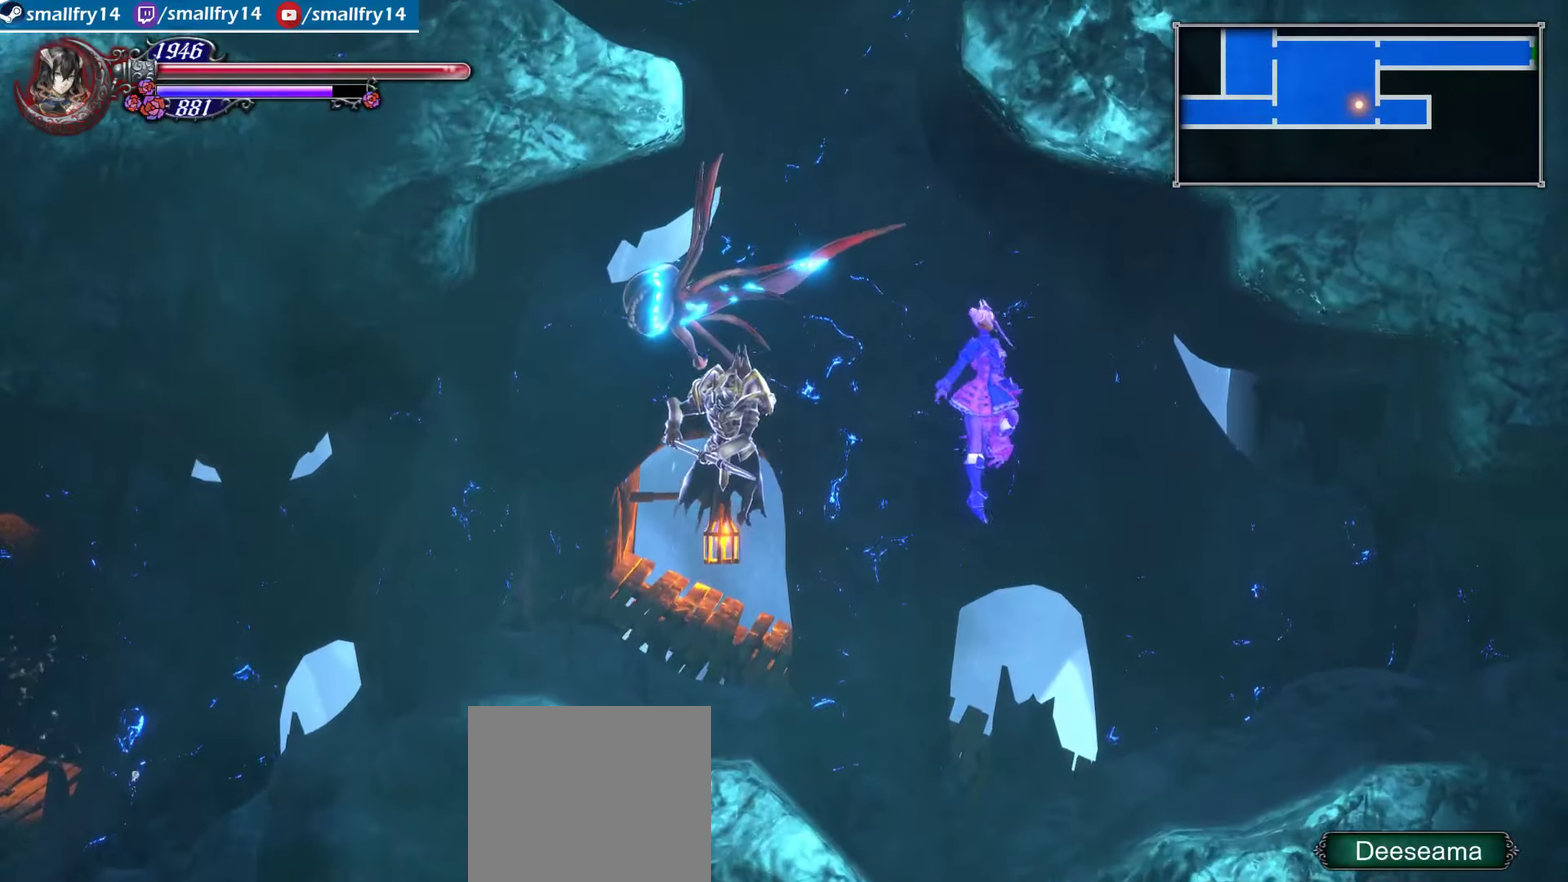
{"dt_ms": 500, "buttons": [], "left_stick": "up-left", "right_stick": "center", "events": [[83, "CROSS", "up"], [167, "CROSS", "down"], [200, "left_stick", "up-left"], [300, "CROSS", "up"], [350, "SQUARE", "down"], [467, "SQUARE", "up"]]}
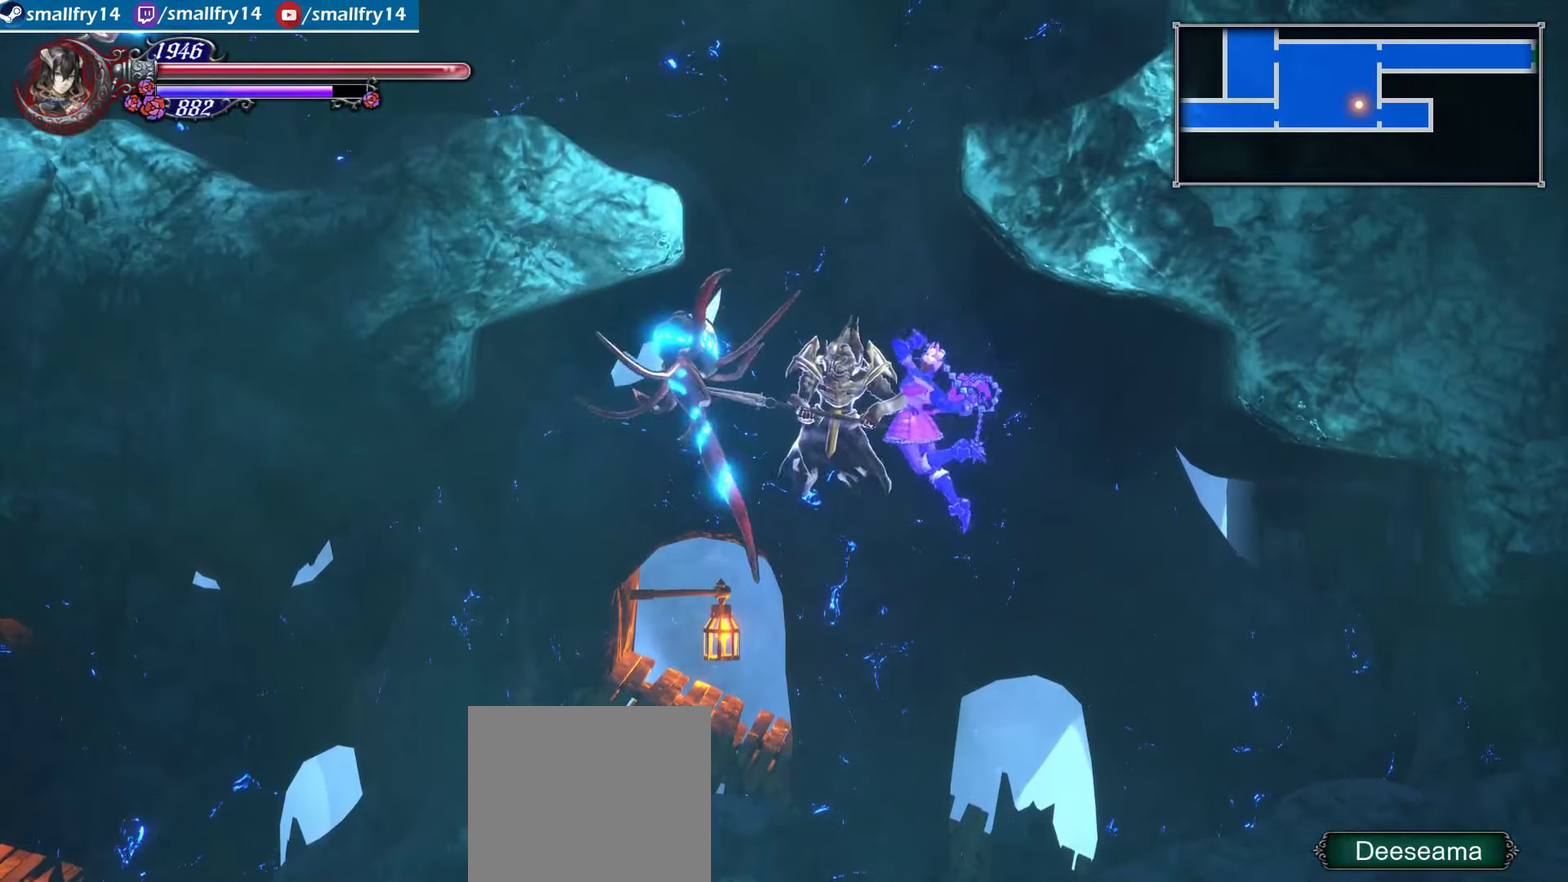
{"dt_ms": 500, "buttons": ["CROSS"], "left_stick": "center", "right_stick": "center", "events": [[50, "SQUARE", "down"], [50, "left_stick", "up"], [167, "SQUARE", "up"], [267, "CROSS", "down"], [383, "CROSS", "up"], [450, "CROSS", "down"], [483, "left_stick", "center"]]}
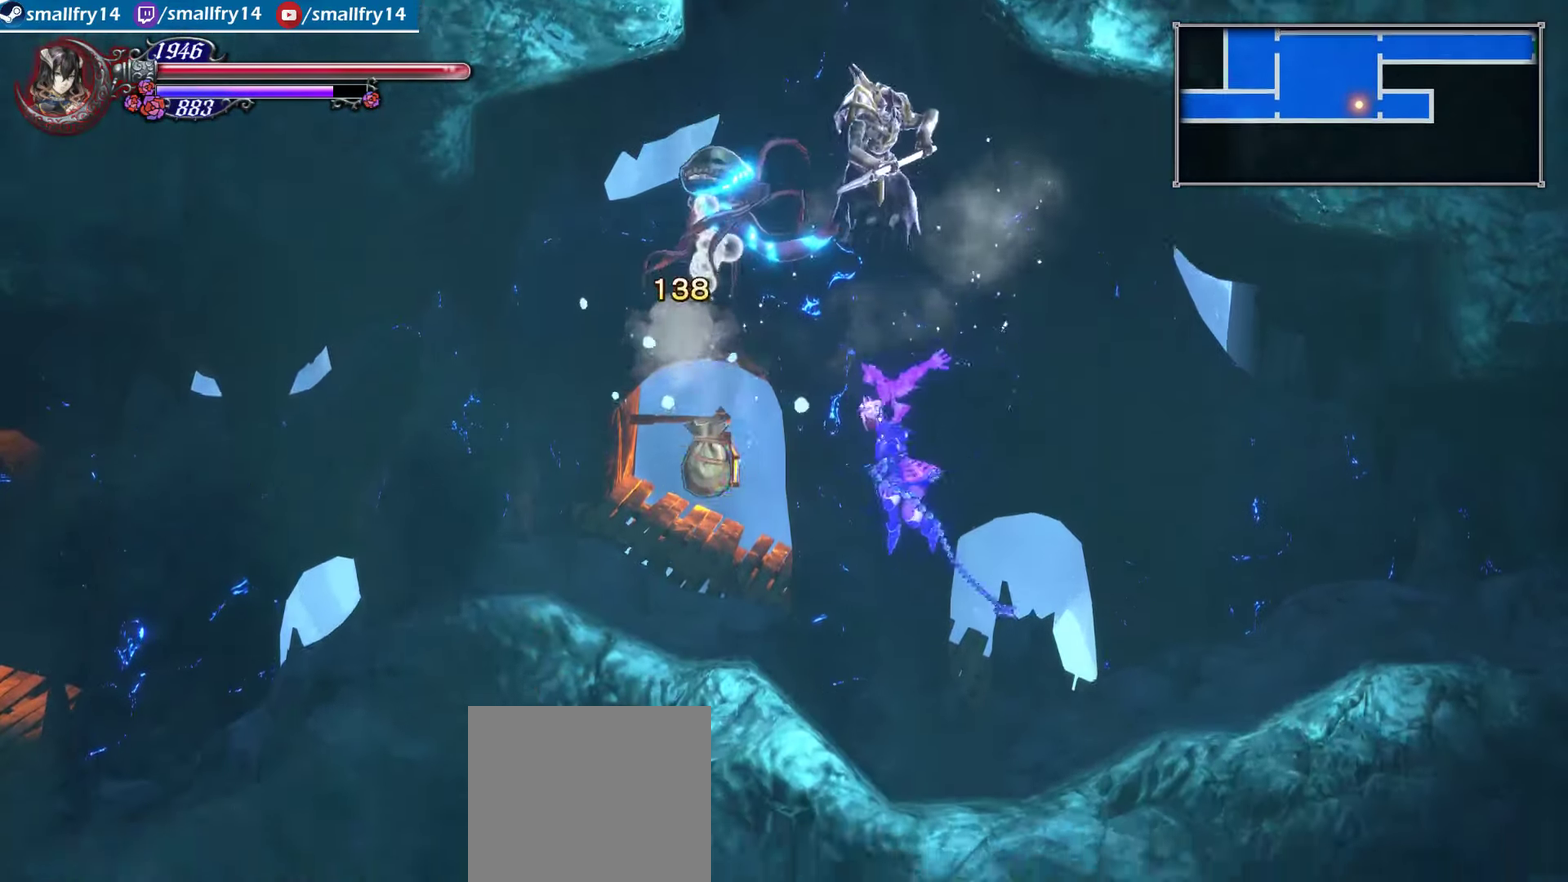
{"dt_ms": 400, "buttons": ["CROSS"], "left_stick": "center", "right_stick": "center", "events": [[83, "CROSS", "up"], [150, "CROSS", "down"], [283, "CROSS", "up"], [350, "CROSS", "down"]]}
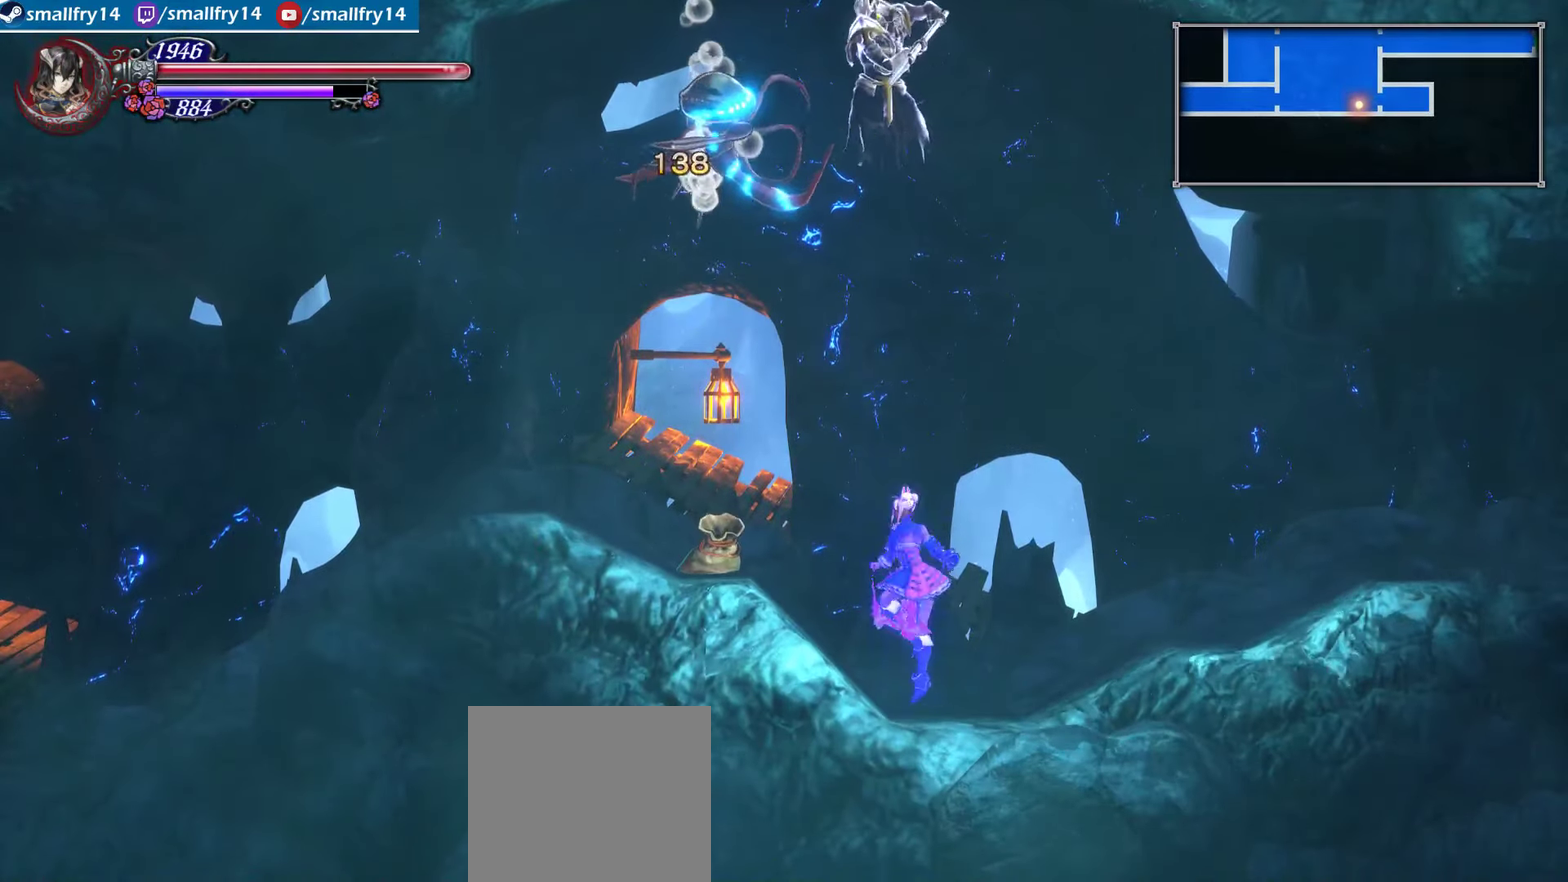
{"dt_ms": 500, "buttons": [], "left_stick": "left", "right_stick": "center", "events": [[17, "left_stick", "left"], [83, "CROSS", "up"], [167, "CROSS", "down"], [250, "CROSS", "up"]]}
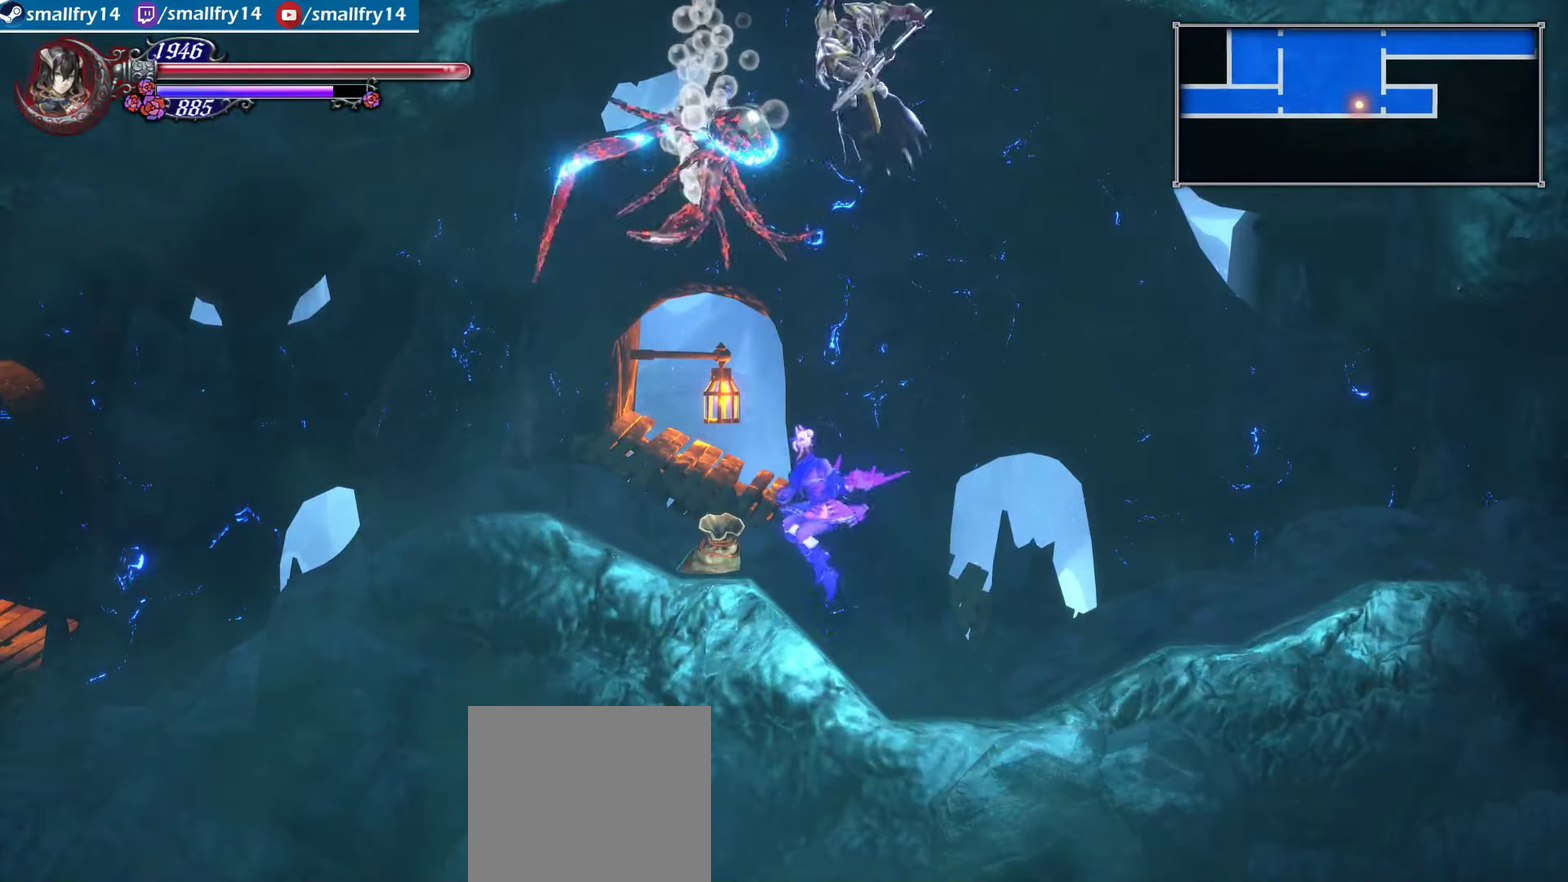
{"dt_ms": 500, "buttons": [], "left_stick": "up-right", "right_stick": "center", "events": [[167, "CROSS", "down"], [267, "CROSS", "up"], [350, "CROSS", "down"], [384, "left_stick", "up-right"], [467, "CROSS", "up"]]}
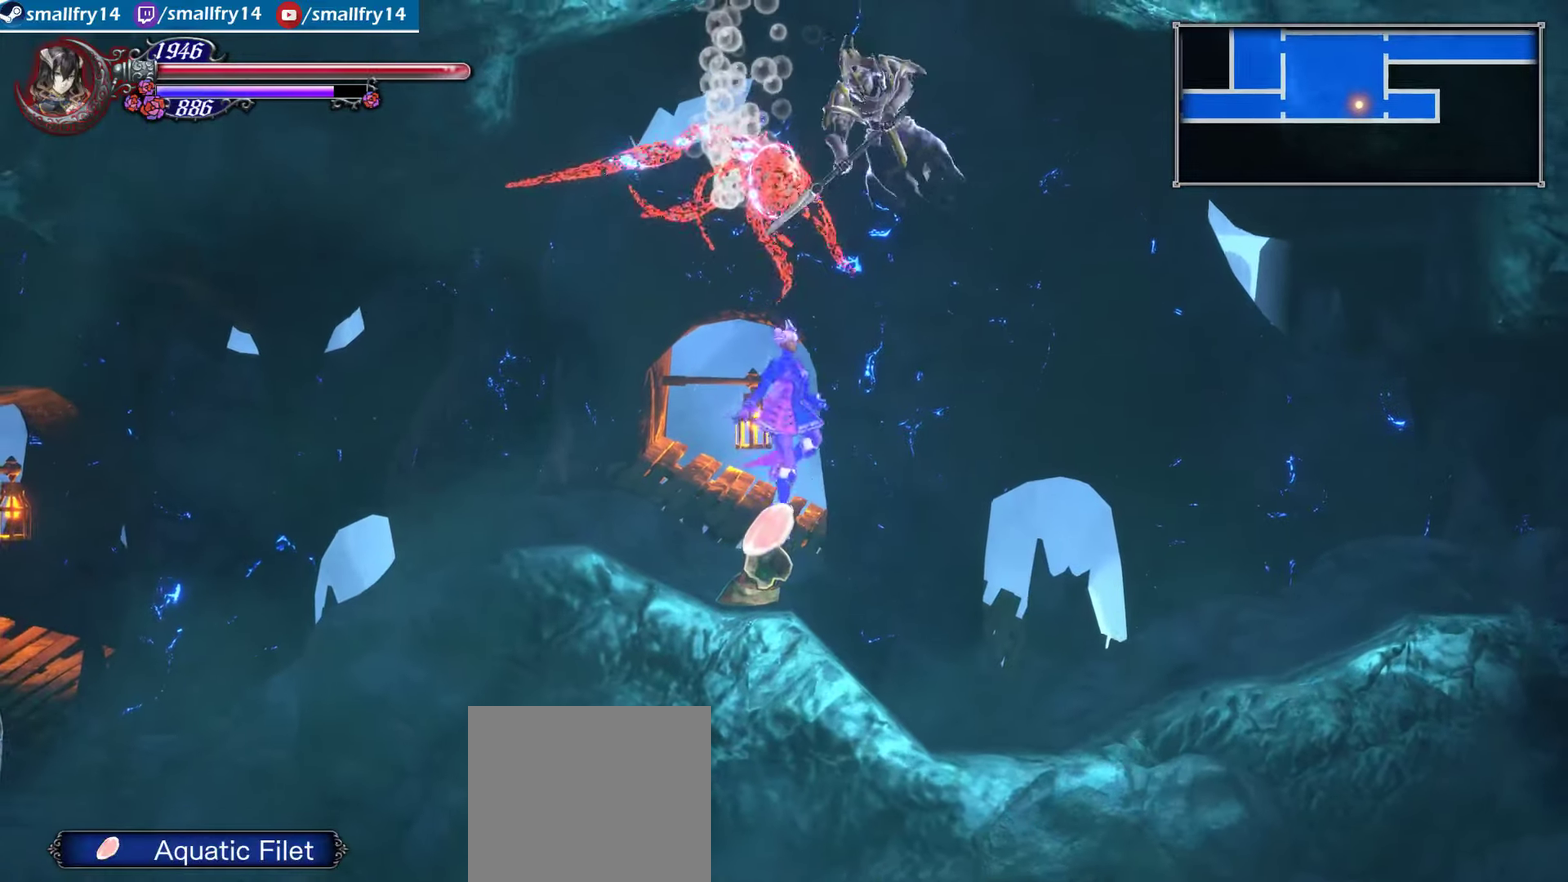
{"dt_ms": 500, "buttons": ["CROSS"], "left_stick": "center", "right_stick": "center", "events": [[50, "CROSS", "down"], [184, "CROSS", "up"], [250, "CROSS", "down"], [250, "left_stick", "center"], [384, "CROSS", "up"], [450, "CROSS", "down"]]}
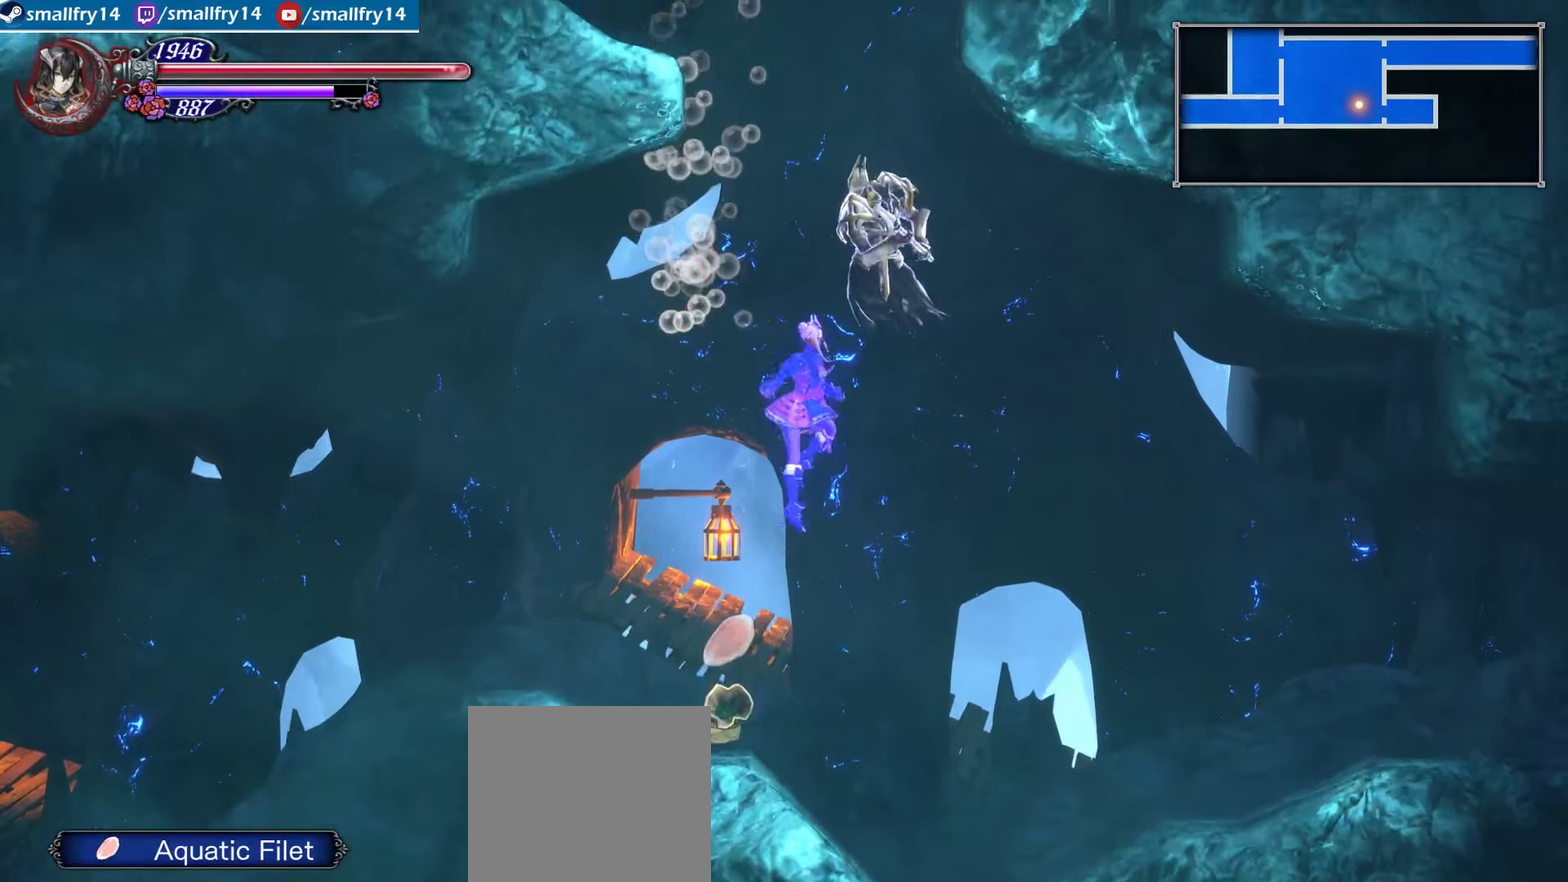
{"dt_ms": 500, "buttons": [], "left_stick": "center", "right_stick": "center", "events": [[100, "CROSS", "up"], [150, "CROSS", "down"], [267, "CROSS", "up"], [350, "CROSS", "down"], [467, "CROSS", "up"]]}